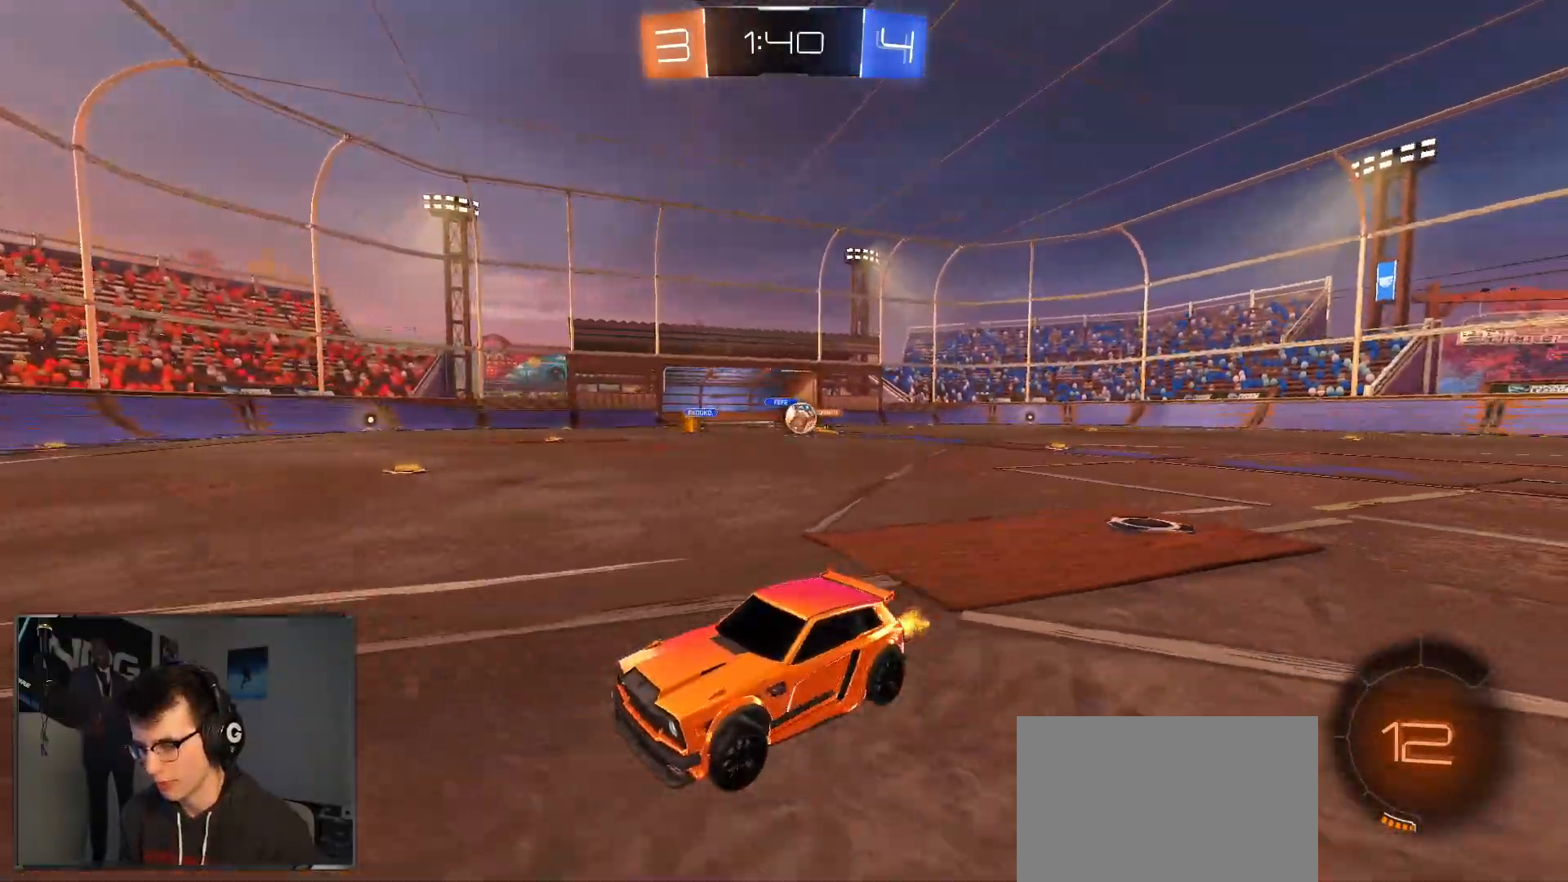
Gameplay with a controller (PlayStation layout); each line is a JSON object with the inputs held at the frame after it. "events" lists button and stick changes between this image and that frame as [ms after this image, input, new state], when the widget could be followed in between. Not read: other_buttons.
{"buttons": ["R1", "R2"], "left_stick": "center", "right_stick": "center", "events": [[100, "left_stick", "center"], [200, "R1", "down"], [250, "TRIANGLE", "down"], [367, "TRIANGLE", "up"]]}
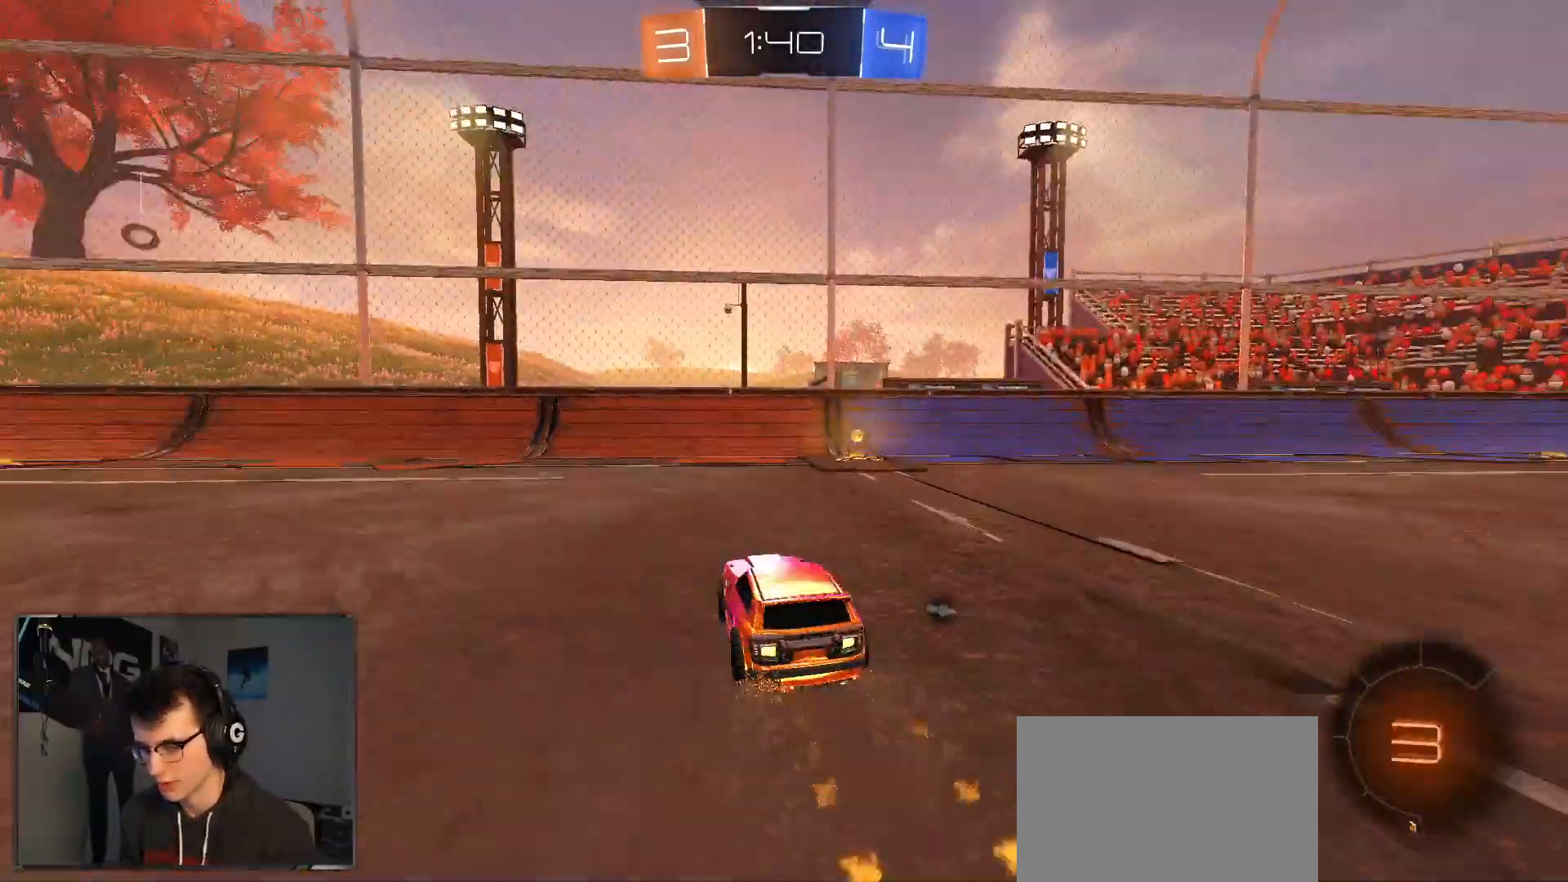
{"buttons": ["SQUARE", "R2"], "left_stick": "right", "right_stick": "center", "events": [[17, "R1", "up"], [133, "TRIANGLE", "down"], [167, "left_stick", "right"], [250, "TRIANGLE", "up"], [317, "SQUARE", "down"]]}
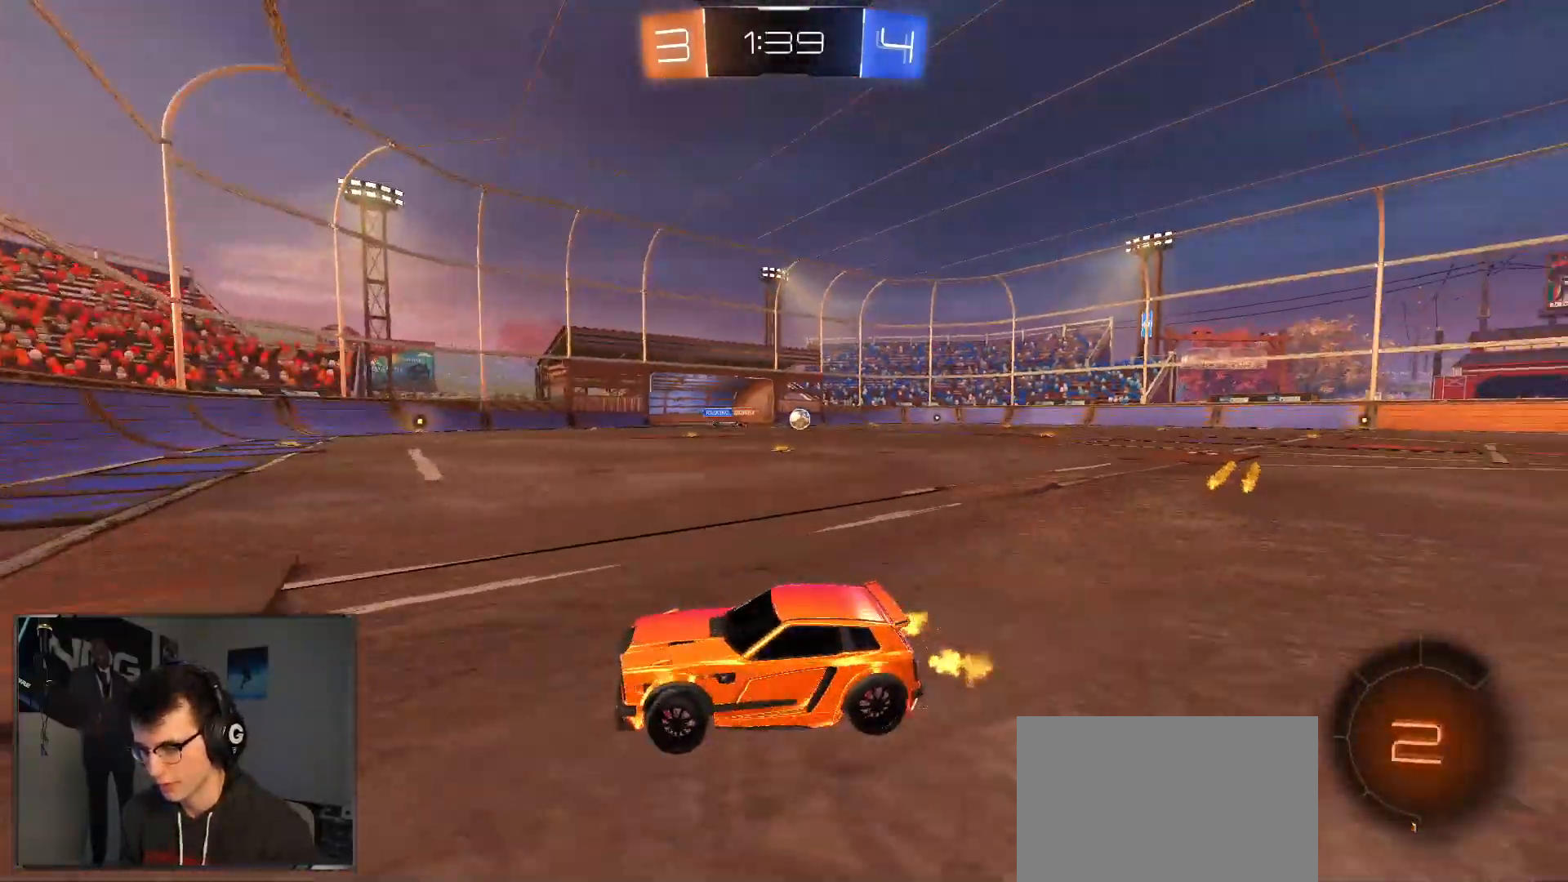
{"buttons": ["R2"], "left_stick": "right", "right_stick": "center", "events": [[83, "SQUARE", "up"]]}
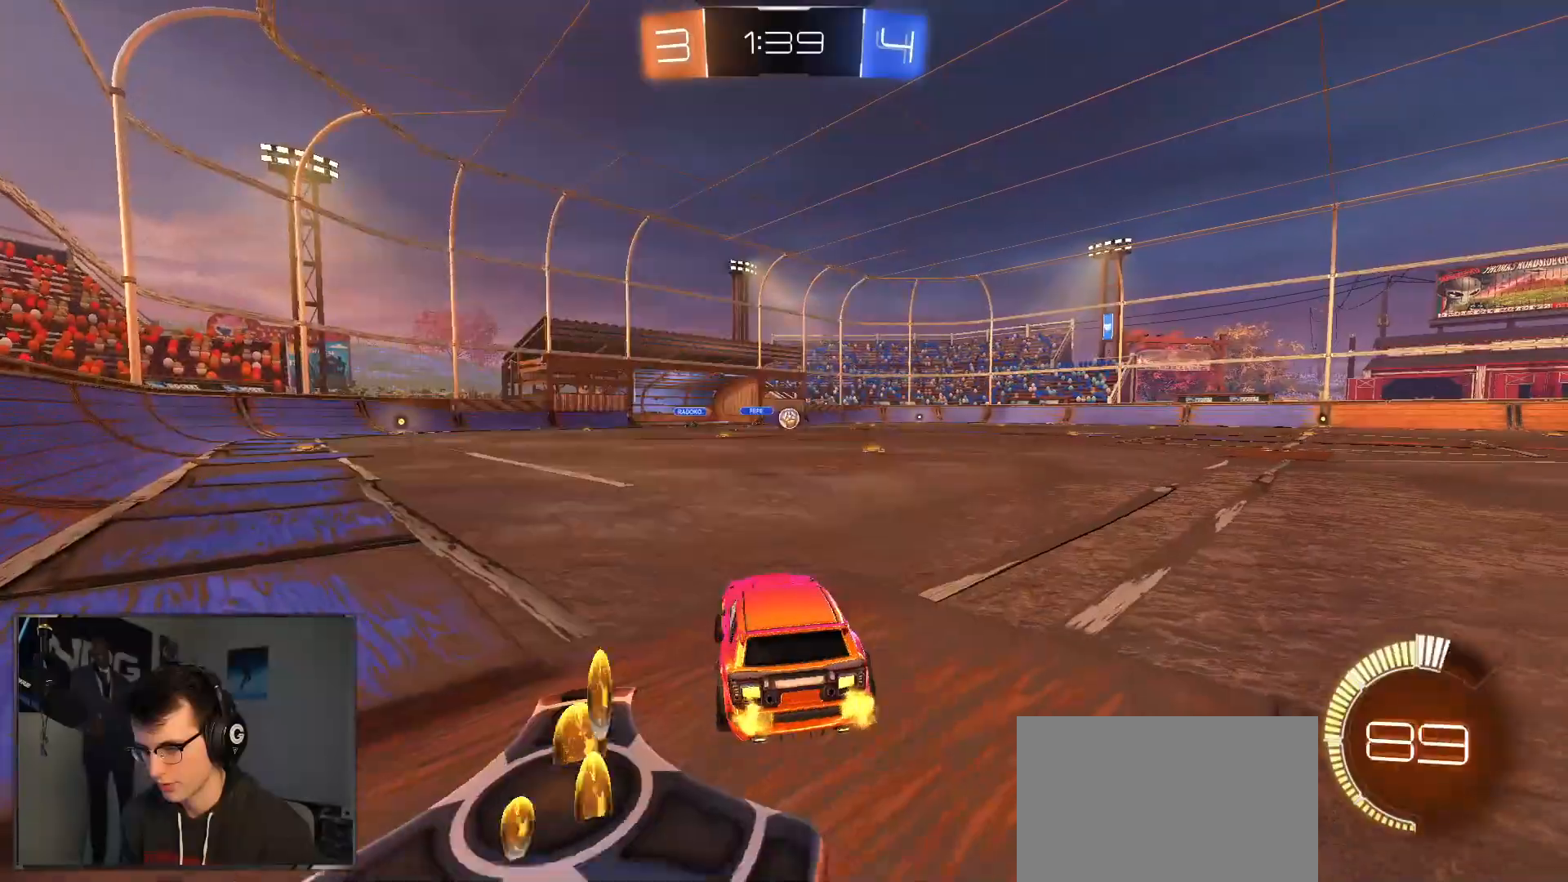
{"buttons": ["R1", "R2"], "left_stick": "left", "right_stick": "center", "events": [[100, "R1", "down"], [367, "left_stick", "left"]]}
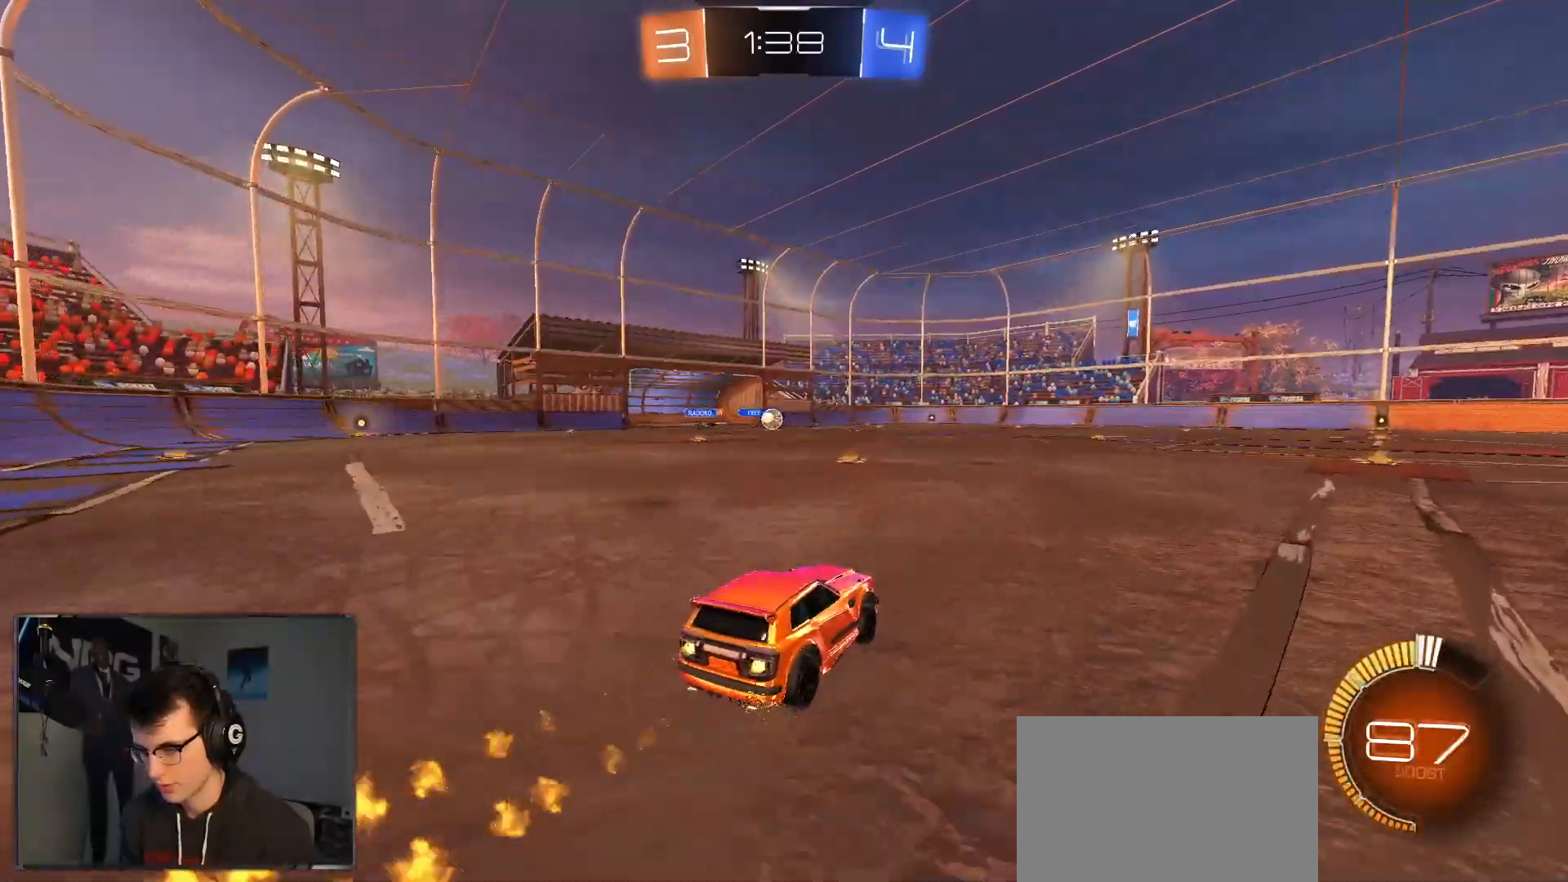
{"buttons": ["R2"], "left_stick": "right", "right_stick": "center", "events": [[17, "left_stick", "center"], [233, "left_stick", "left"], [250, "R1", "up"], [433, "left_stick", "right"]]}
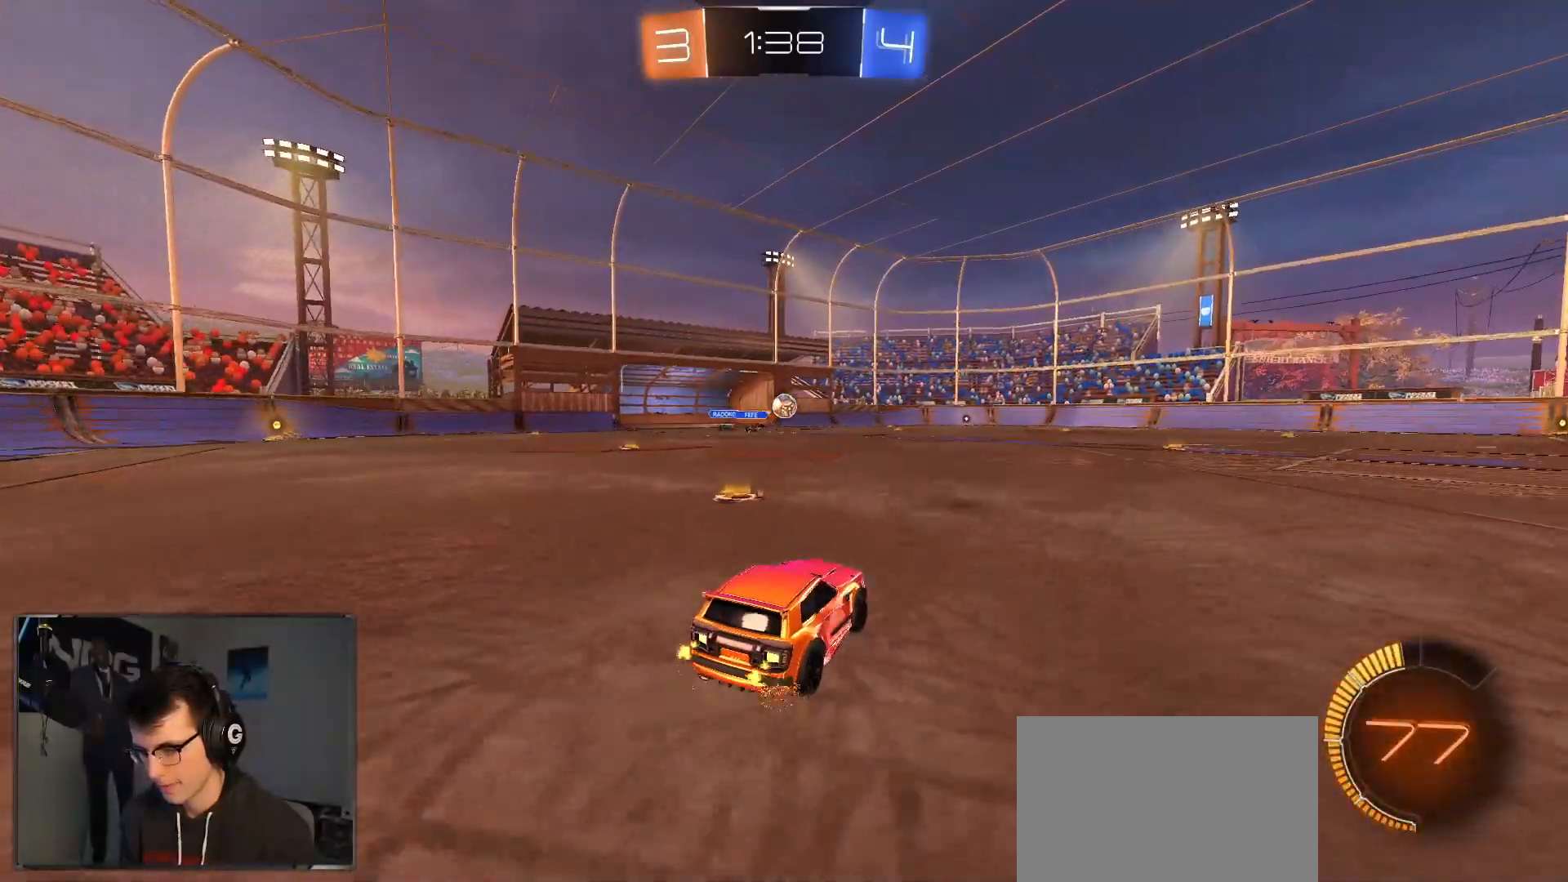
{"buttons": ["R2"], "left_stick": "right", "right_stick": "center", "events": [[100, "left_stick", "center"], [400, "left_stick", "right"]]}
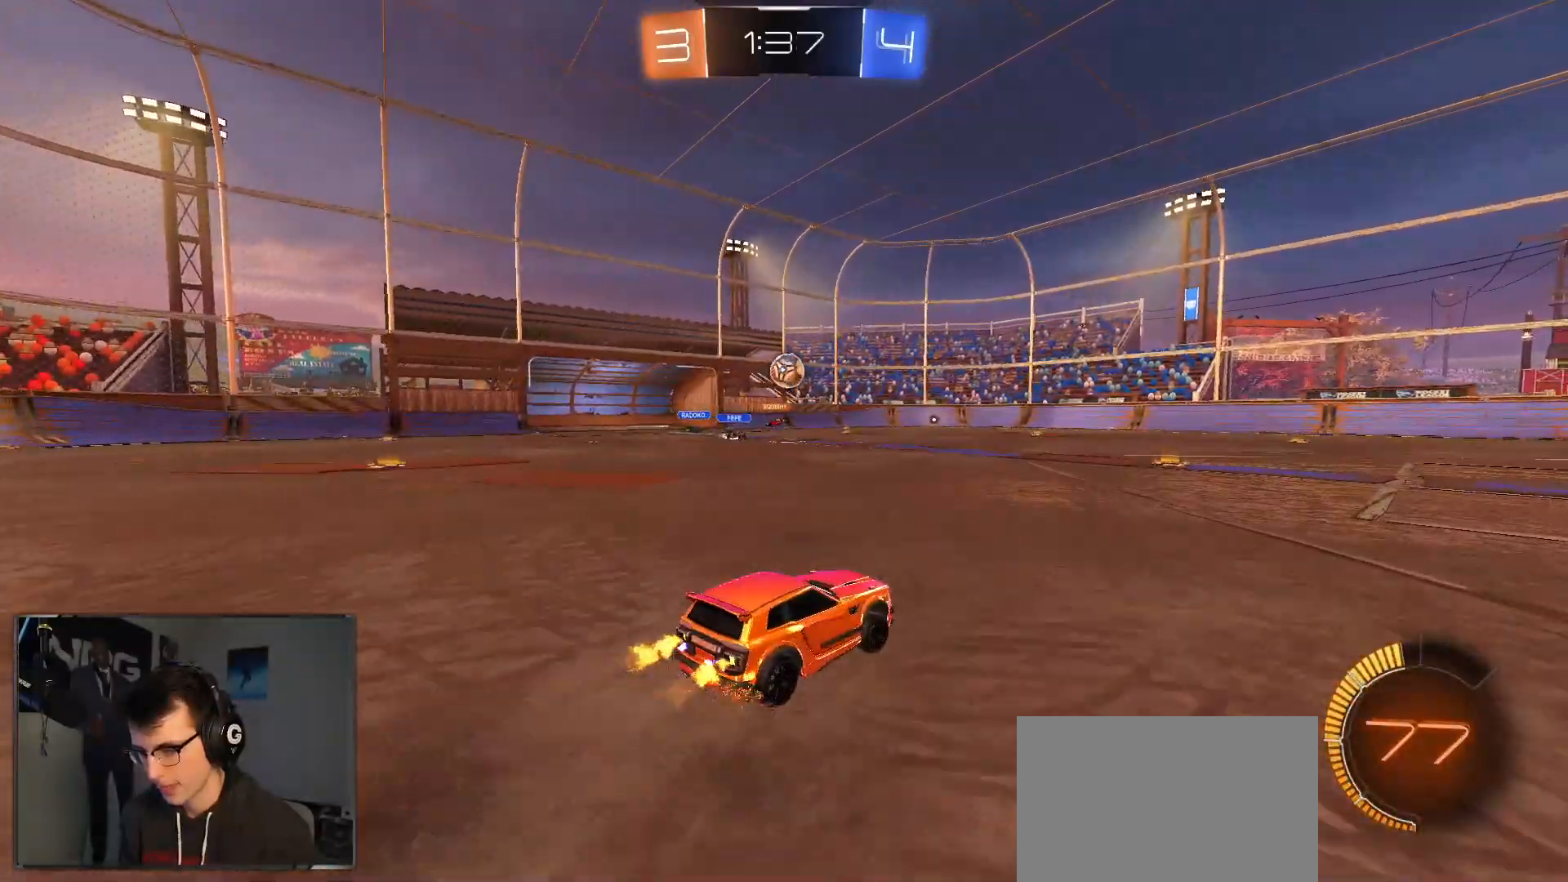
{"buttons": ["R1", "R2"], "left_stick": "down-right", "right_stick": "center", "events": [[50, "SQUARE", "down"], [167, "SQUARE", "up"], [233, "R1", "down"], [400, "left_stick", "down-right"]]}
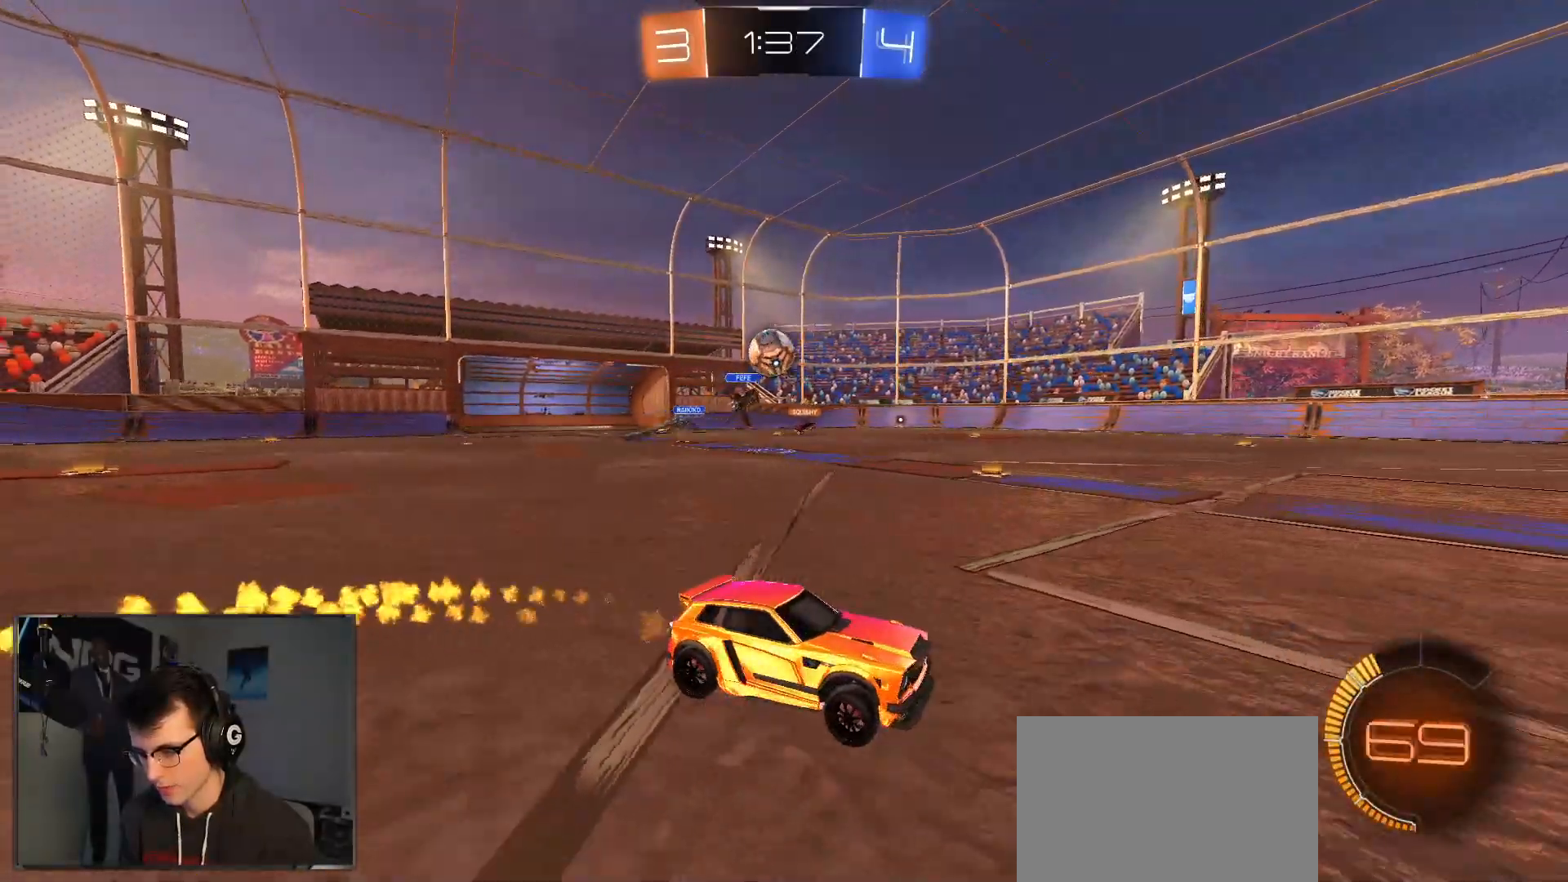
{"buttons": ["R1", "R2"], "left_stick": "down-right", "right_stick": "center", "events": [[100, "left_stick", "center"], [150, "R1", "up"], [183, "left_stick", "right"], [400, "R1", "down"], [400, "left_stick", "down-right"]]}
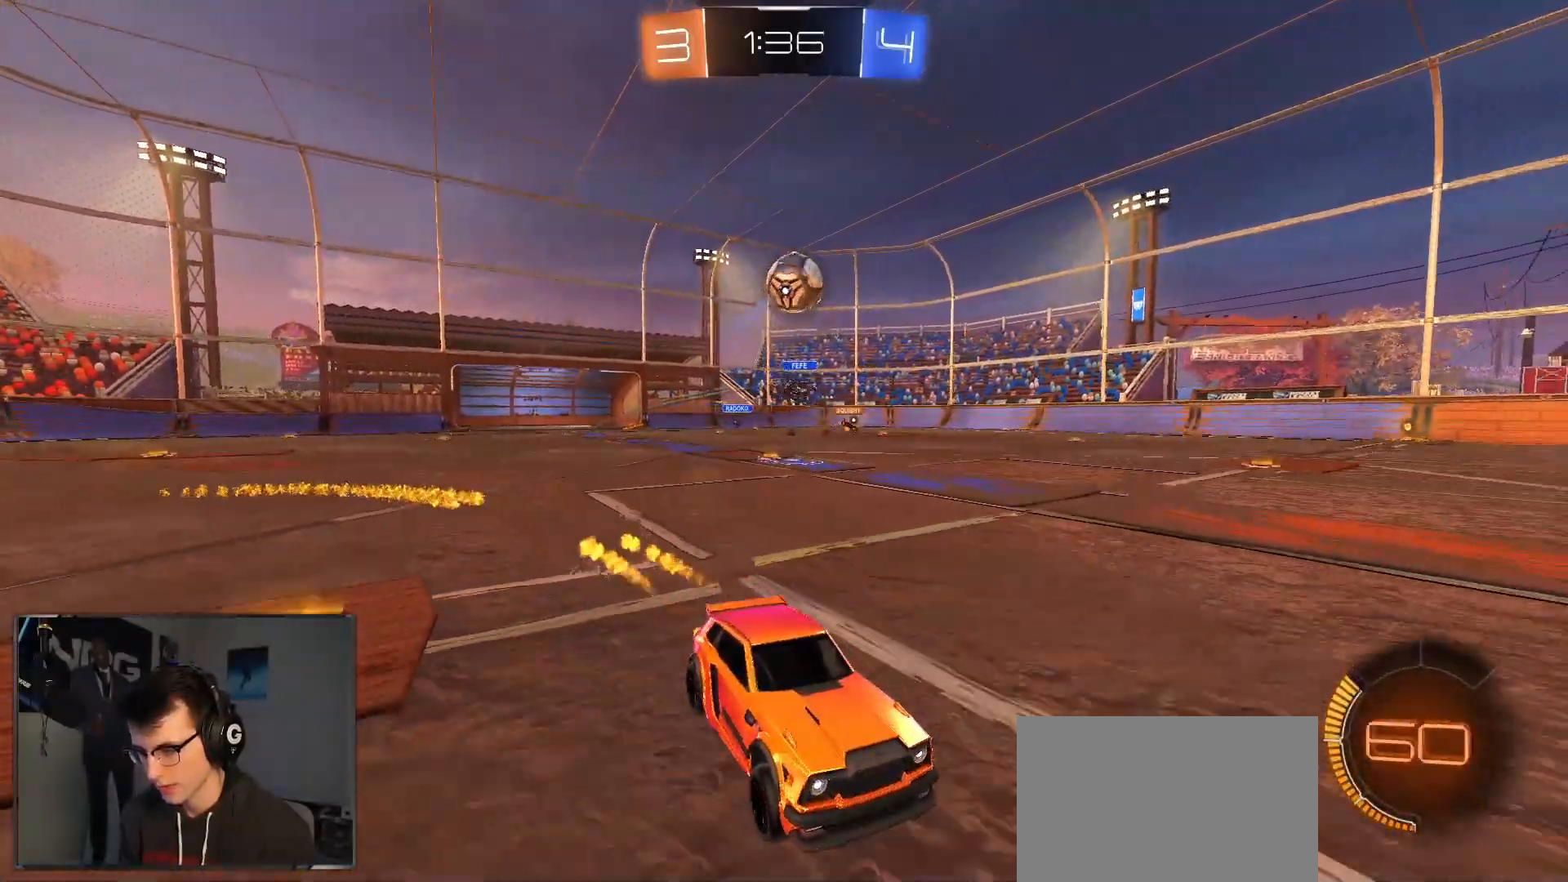
{"buttons": ["R2"], "left_stick": "left", "right_stick": "center", "events": [[150, "left_stick", "center"], [250, "R1", "up"], [433, "left_stick", "left"]]}
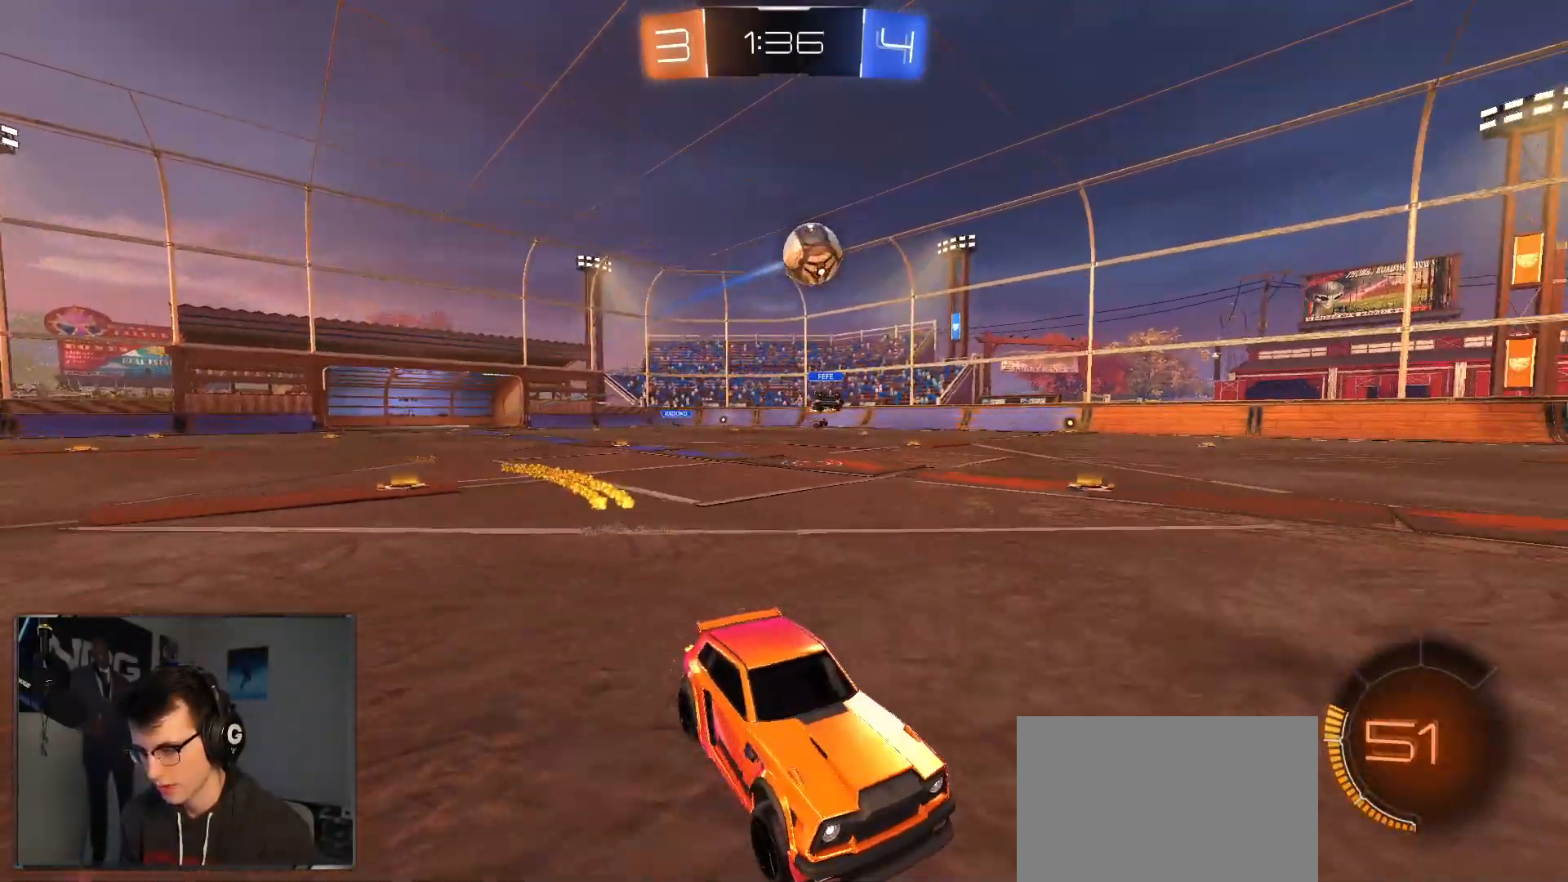
{"buttons": ["R2"], "left_stick": "left", "right_stick": "center", "events": []}
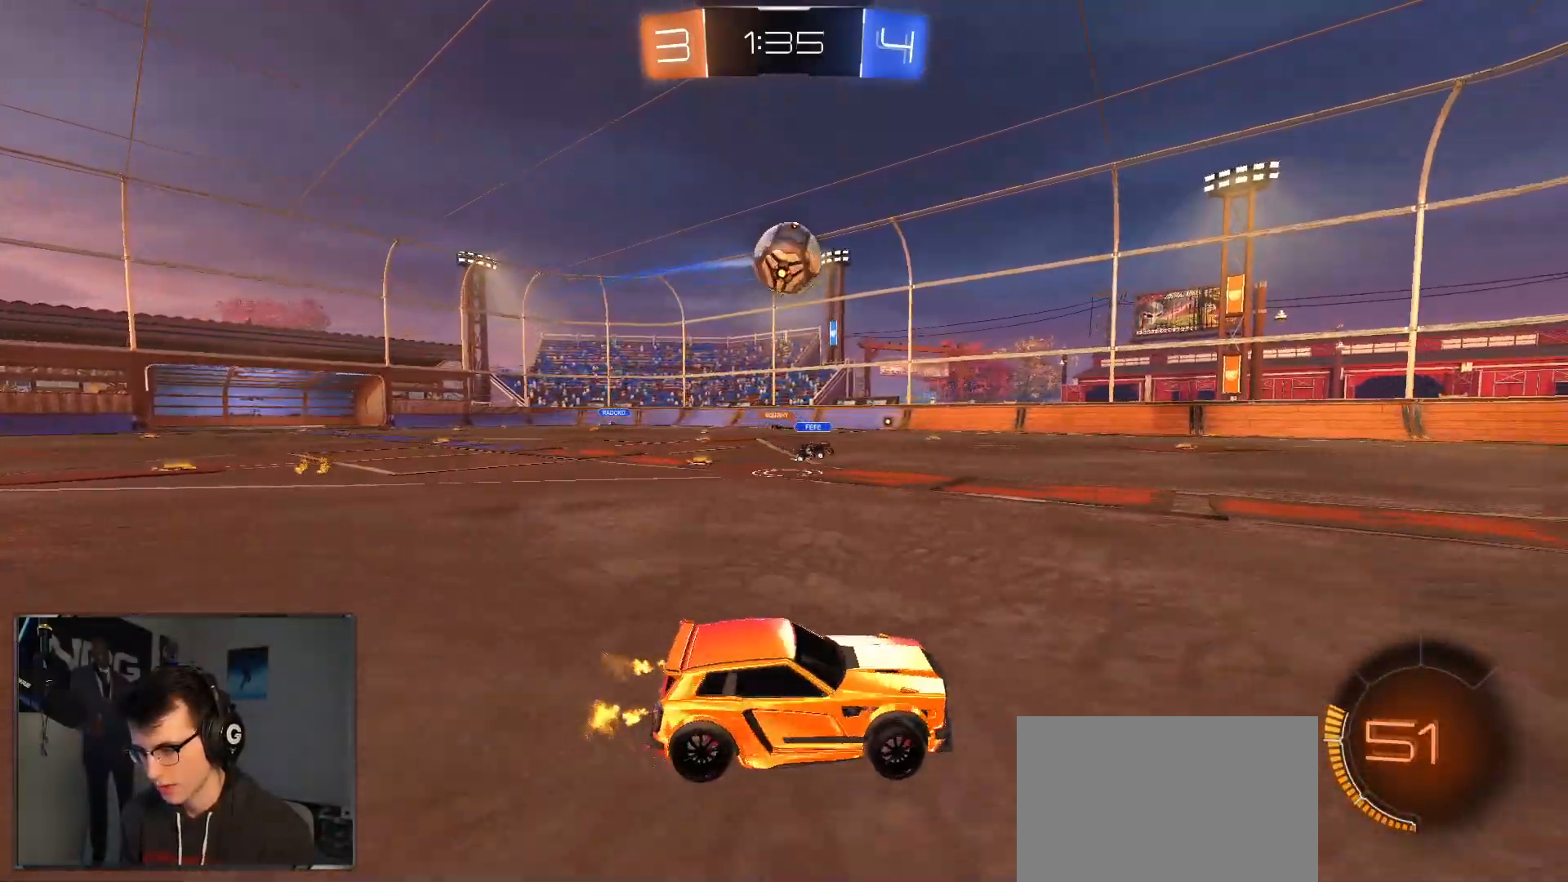
{"buttons": ["CROSS", "R1", "R2"], "left_stick": "down", "right_stick": "center", "events": [[200, "CROSS", "down"], [250, "left_stick", "down"], [267, "R1", "down"]]}
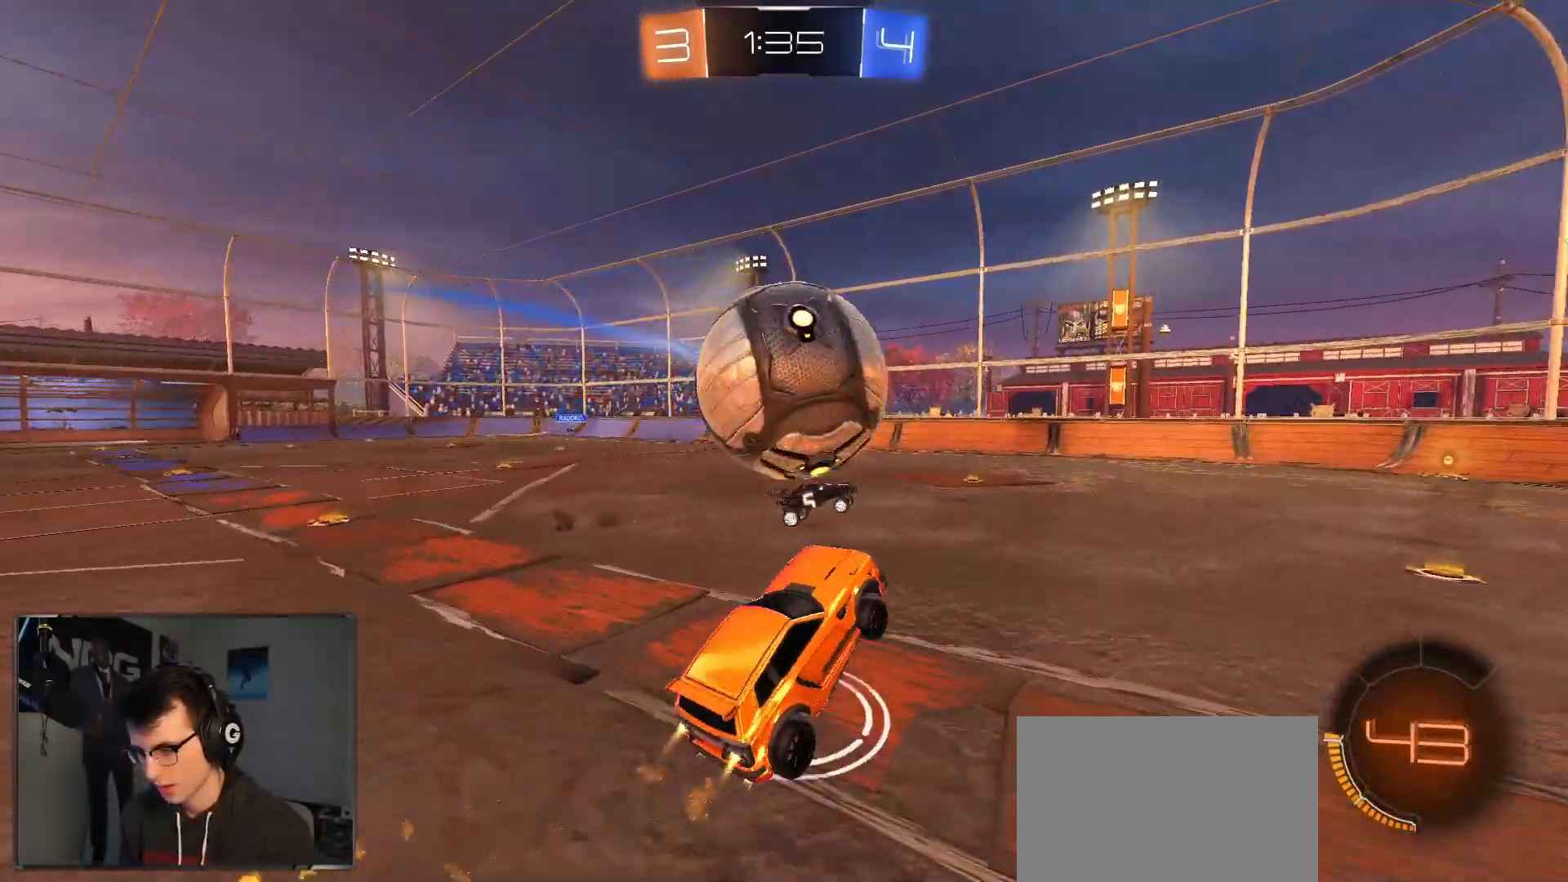
{"buttons": ["R2"], "left_stick": "down-right", "right_stick": "center", "events": [[33, "CROSS", "up"], [50, "left_stick", "up-left"], [67, "L1", "down"], [83, "R1", "up"], [100, "CROSS", "down"], [200, "CROSS", "up"], [433, "left_stick", "down-left"], [483, "L1", "up"], [500, "left_stick", "down-right"]]}
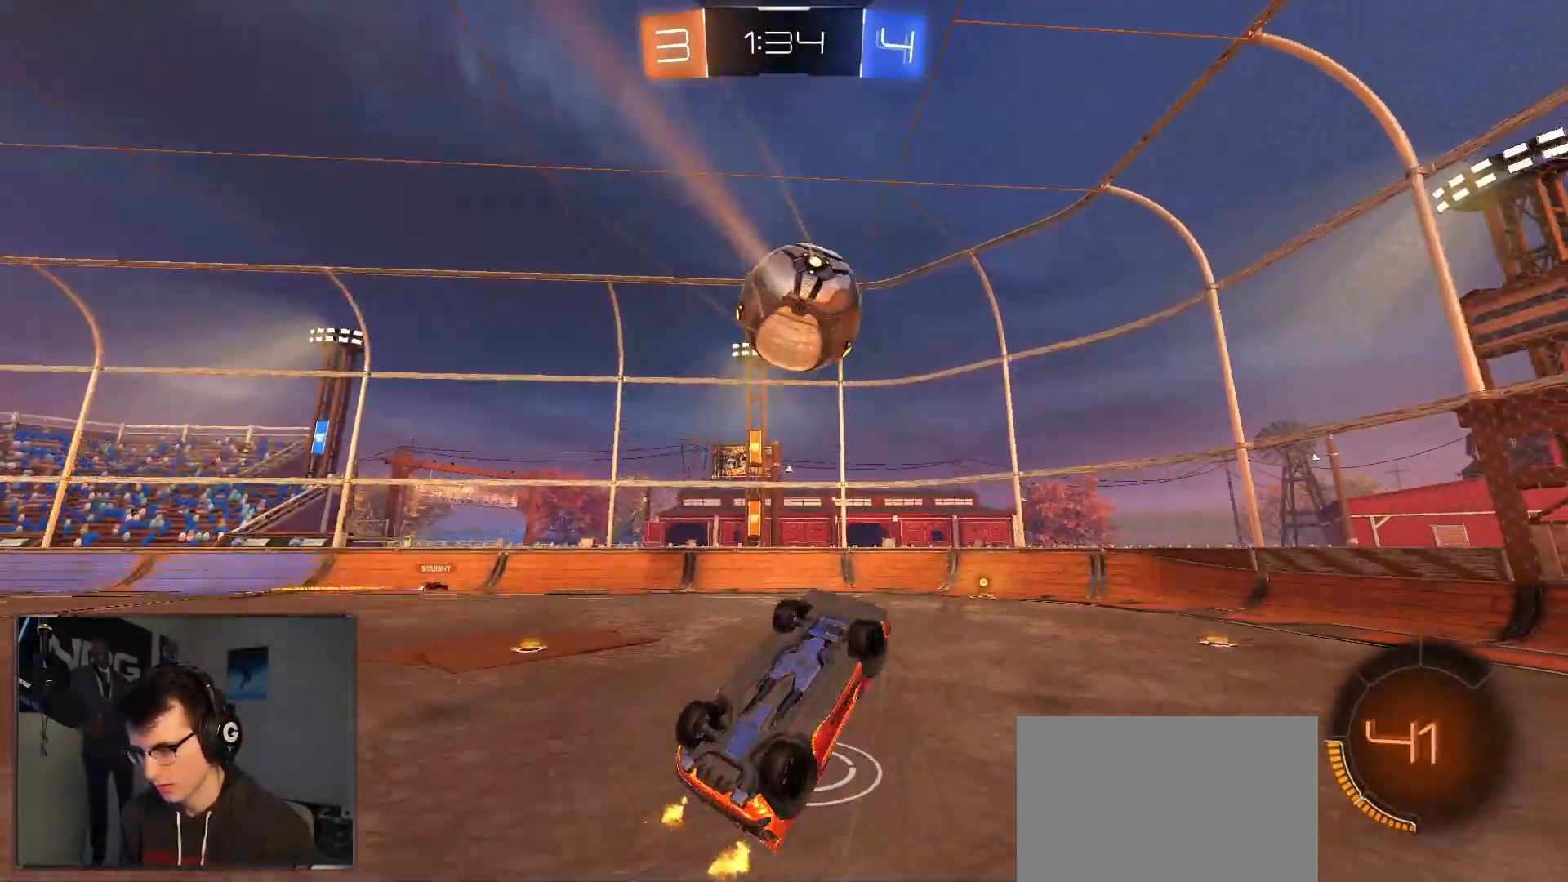
{"buttons": ["L1", "R2"], "left_stick": "up-left", "right_stick": "center", "events": [[83, "CIRCLE", "down"], [83, "TRIANGLE", "down"], [167, "CIRCLE", "up"], [167, "TRIANGLE", "up"], [350, "left_stick", "up-left"], [433, "L1", "down"]]}
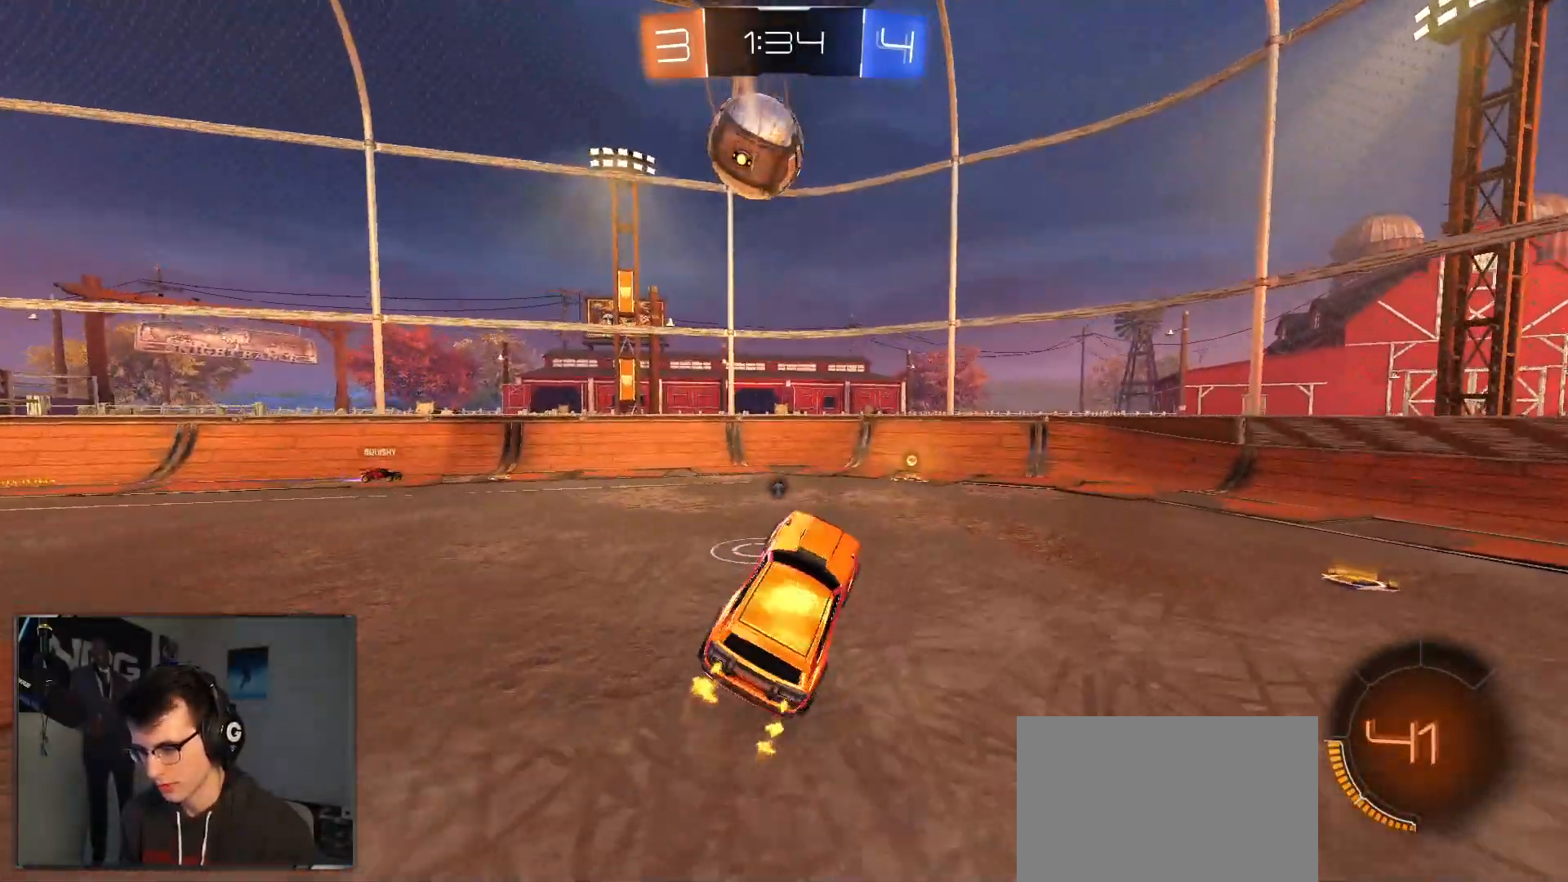
{"buttons": ["L2", "R2"], "left_stick": "up-right", "right_stick": "center", "events": [[17, "L1", "up"], [50, "left_stick", "center"], [167, "left_stick", "up-right"], [200, "R2", "up"], [233, "left_stick", "center"], [250, "R2", "down"], [317, "left_stick", "right"], [400, "L2", "down"], [467, "left_stick", "up-right"]]}
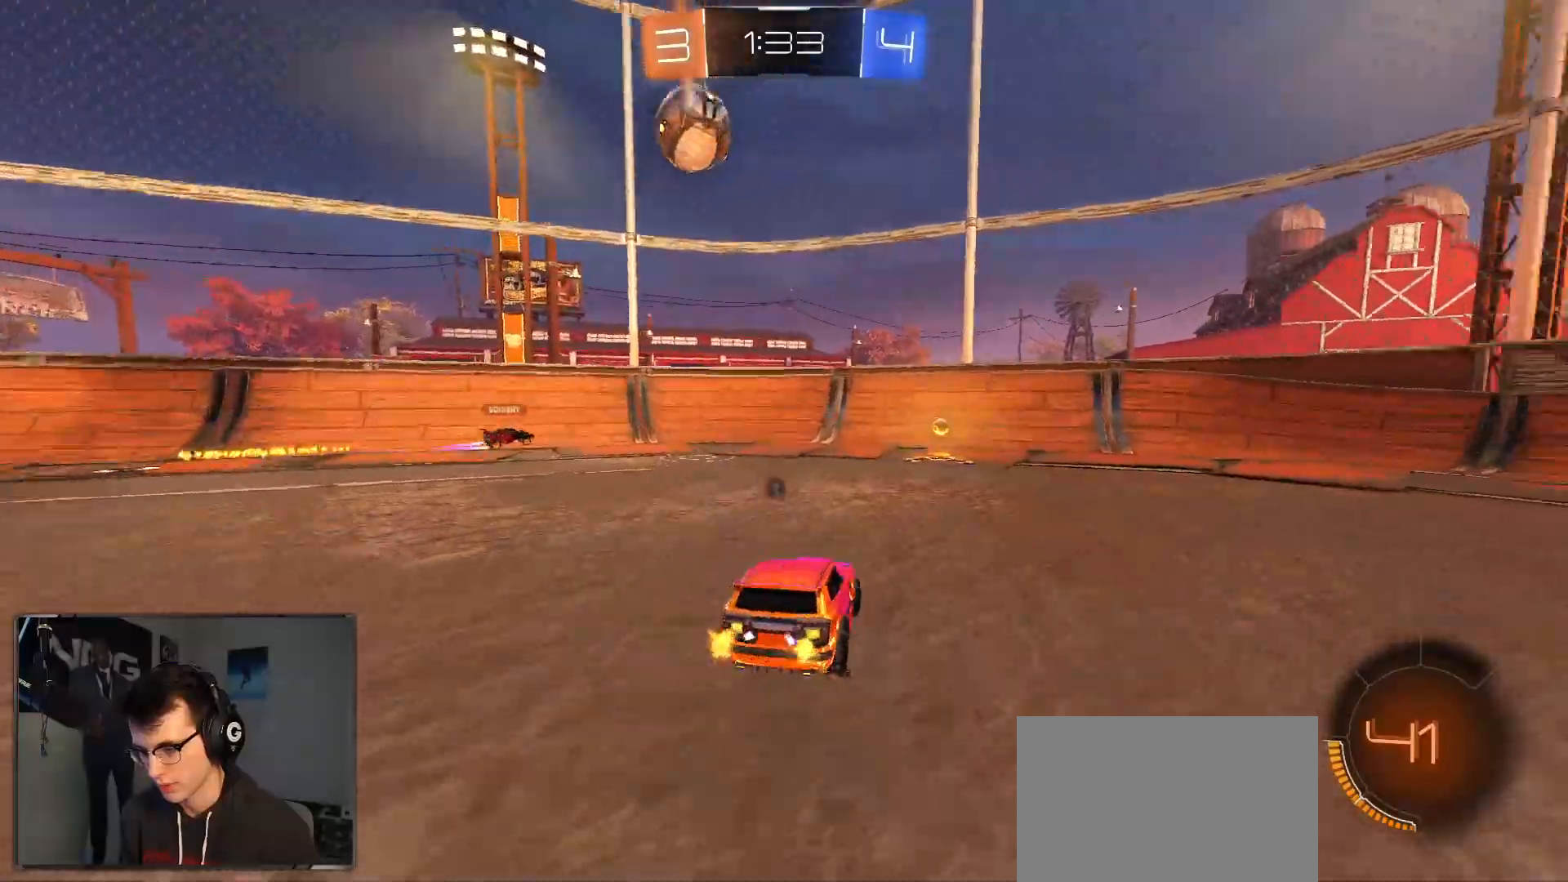
{"buttons": ["SQUARE", "R2"], "left_stick": "right", "right_stick": "center", "events": [[50, "R1", "down"], [50, "left_stick", "center"], [83, "L2", "up"], [150, "left_stick", "right"], [183, "TRIANGLE", "down"], [350, "TRIANGLE", "up"], [433, "SQUARE", "down"], [467, "R1", "up"]]}
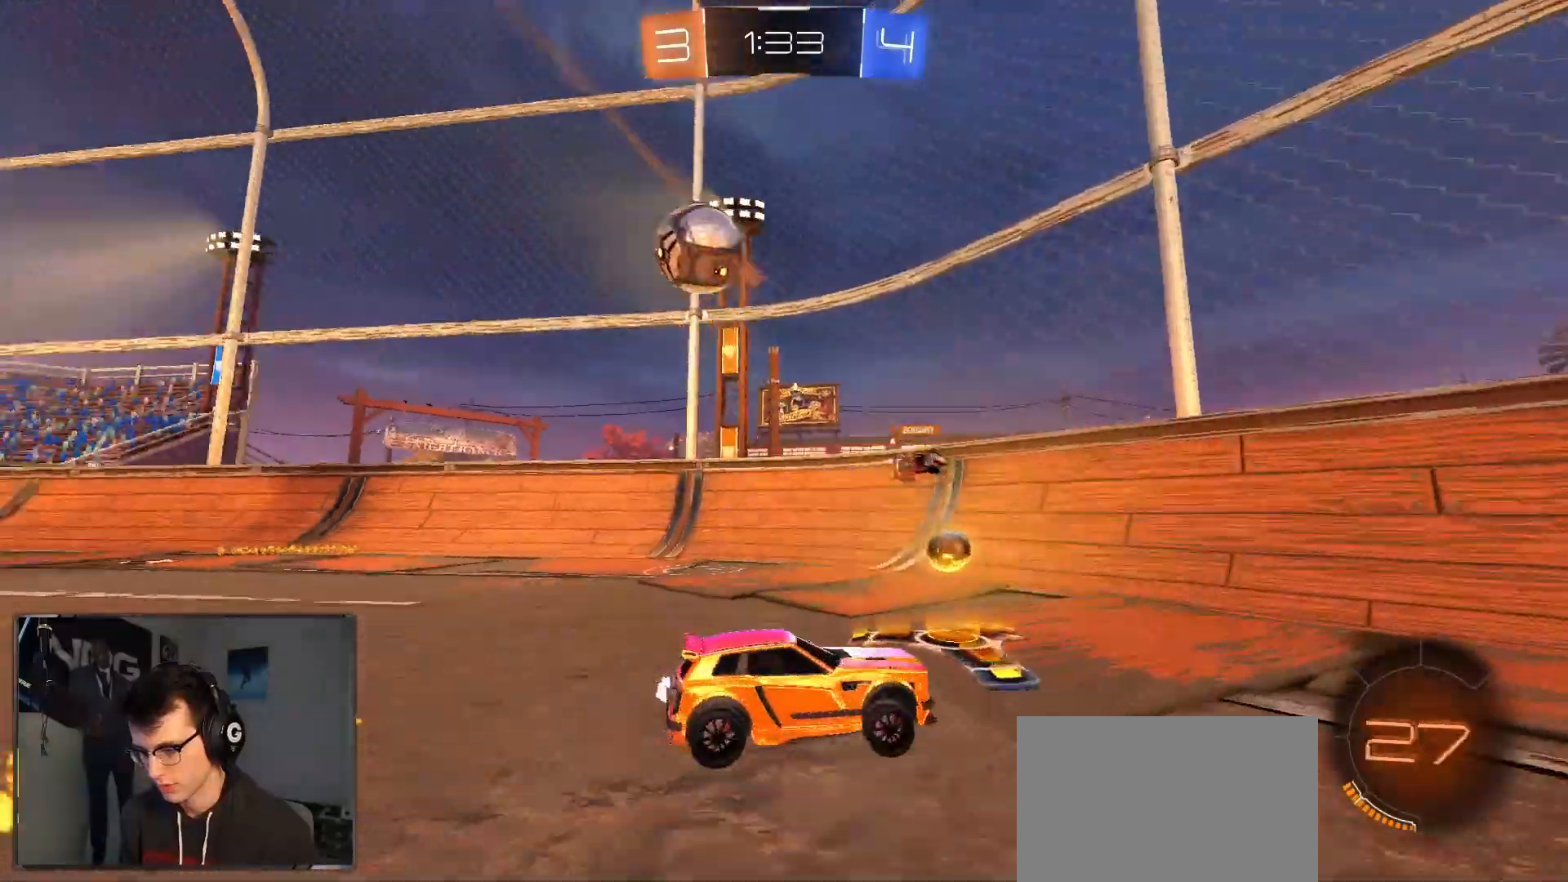
{"buttons": ["SQUARE", "R2"], "left_stick": "right", "right_stick": "center", "events": [[50, "SQUARE", "up"], [217, "R1", "down"], [483, "R1", "up"], [483, "SQUARE", "down"]]}
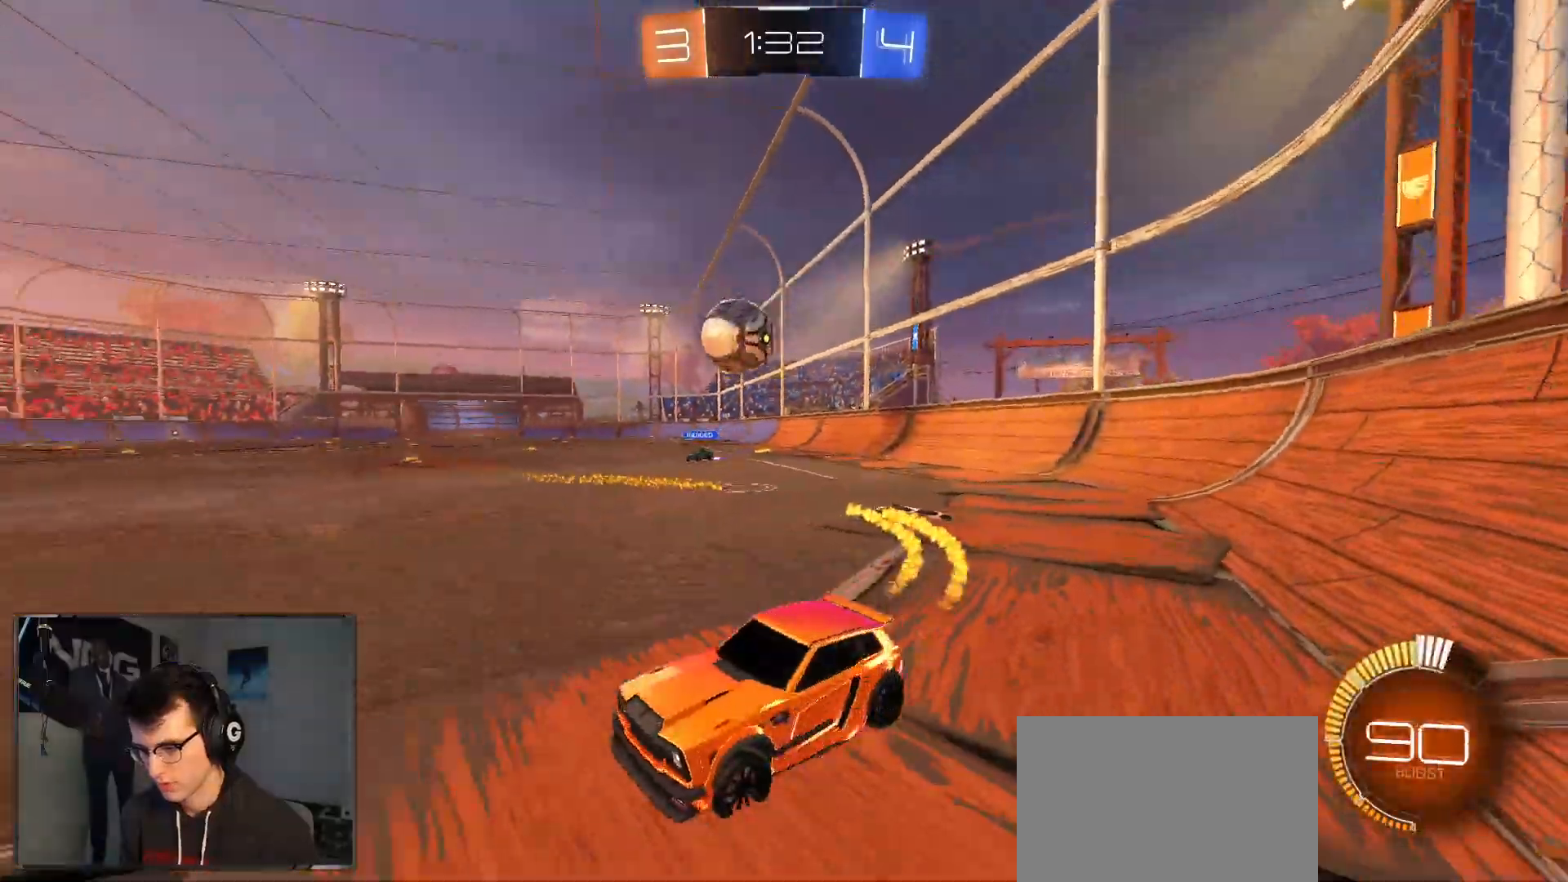
{"buttons": ["R1", "R2"], "left_stick": "down-left", "right_stick": "center", "events": [[33, "R1", "down"], [50, "SQUARE", "up"], [233, "CROSS", "down"], [250, "left_stick", "down"], [400, "left_stick", "down-left"], [450, "CROSS", "up"]]}
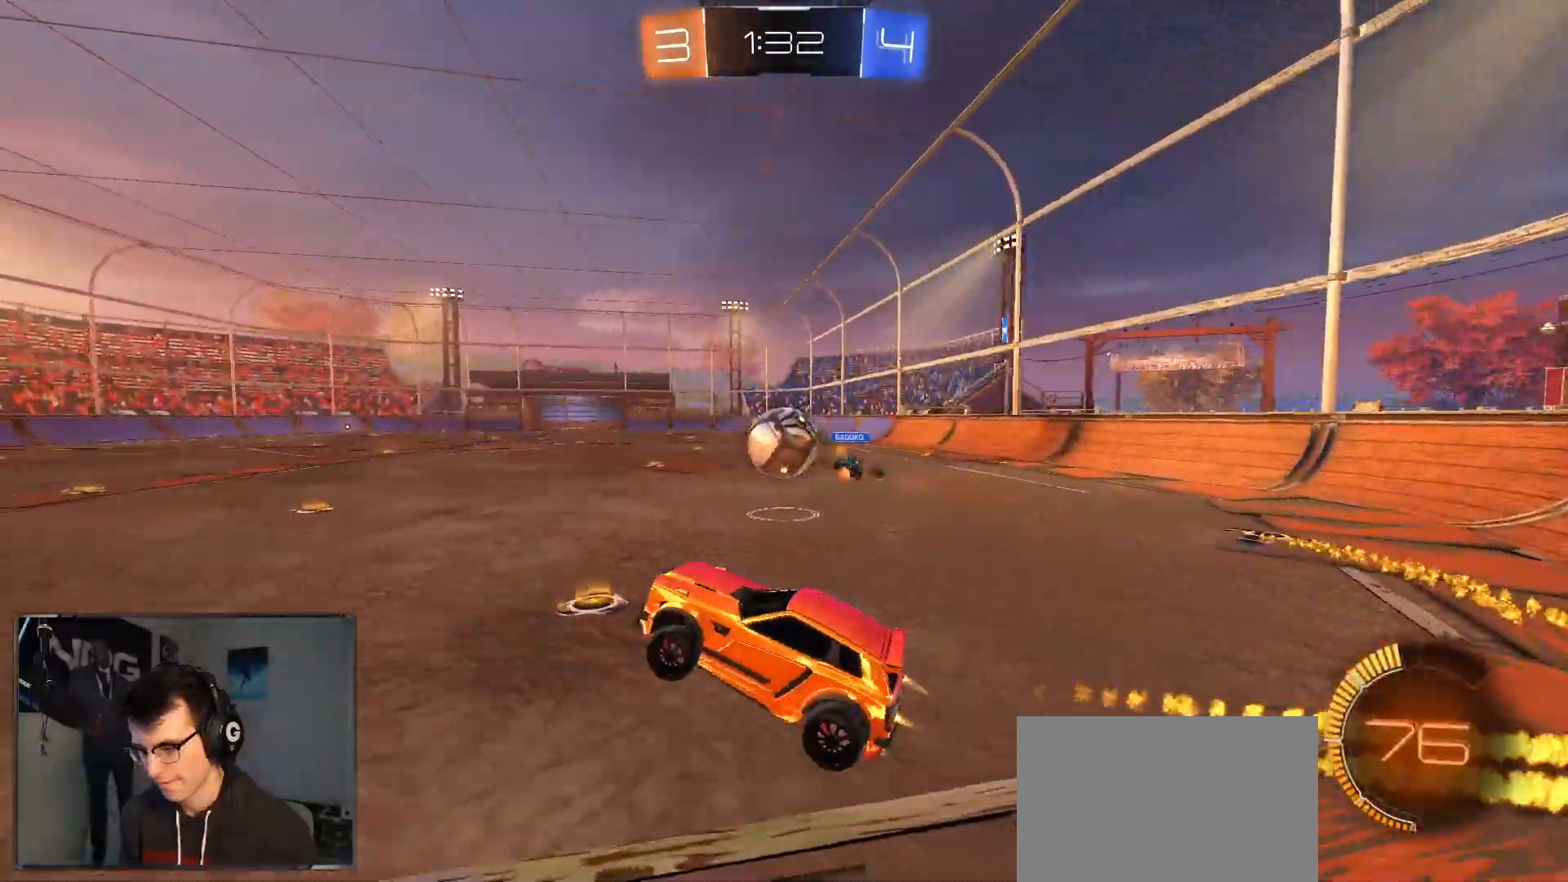
{"buttons": ["R1", "R2", "L3"], "left_stick": "left", "right_stick": "center", "events": [[17, "left_stick", "up-left"], [67, "left_stick", "up"], [267, "left_stick", "right"], [317, "left_stick", "down"], [367, "left_stick", "center"], [483, "L3", "down"], [483, "left_stick", "left"]]}
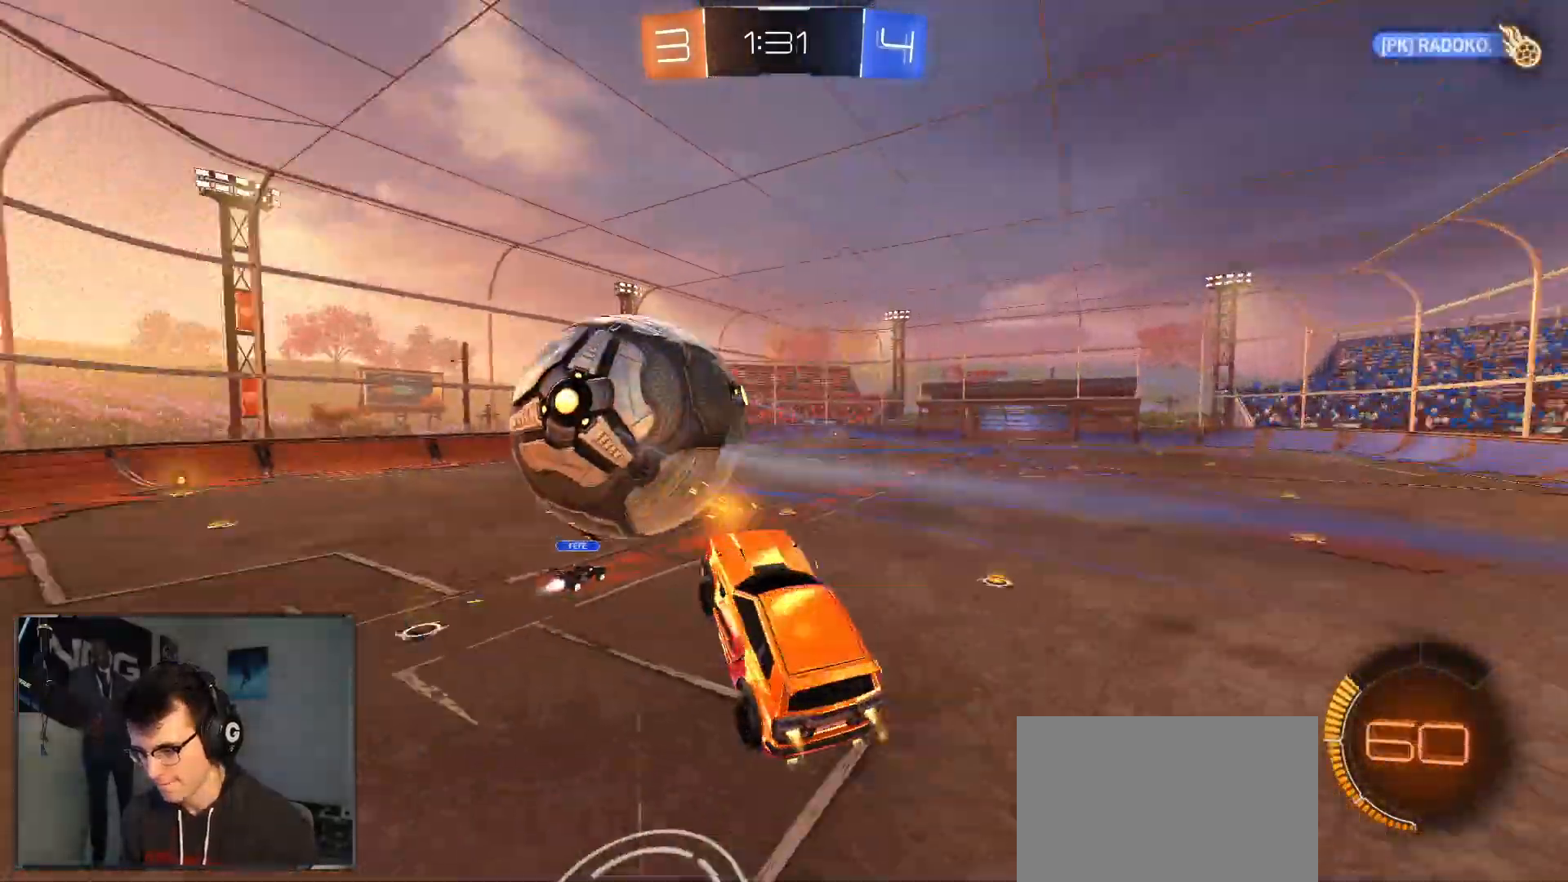
{"buttons": ["R2"], "left_stick": "up-left", "right_stick": "center", "events": [[67, "CROSS", "down"], [100, "L3", "up"], [117, "R1", "up"], [133, "CROSS", "up"], [167, "left_stick", "down"], [200, "R1", "down"], [267, "R1", "up"], [367, "left_stick", "left"], [467, "left_stick", "up-left"]]}
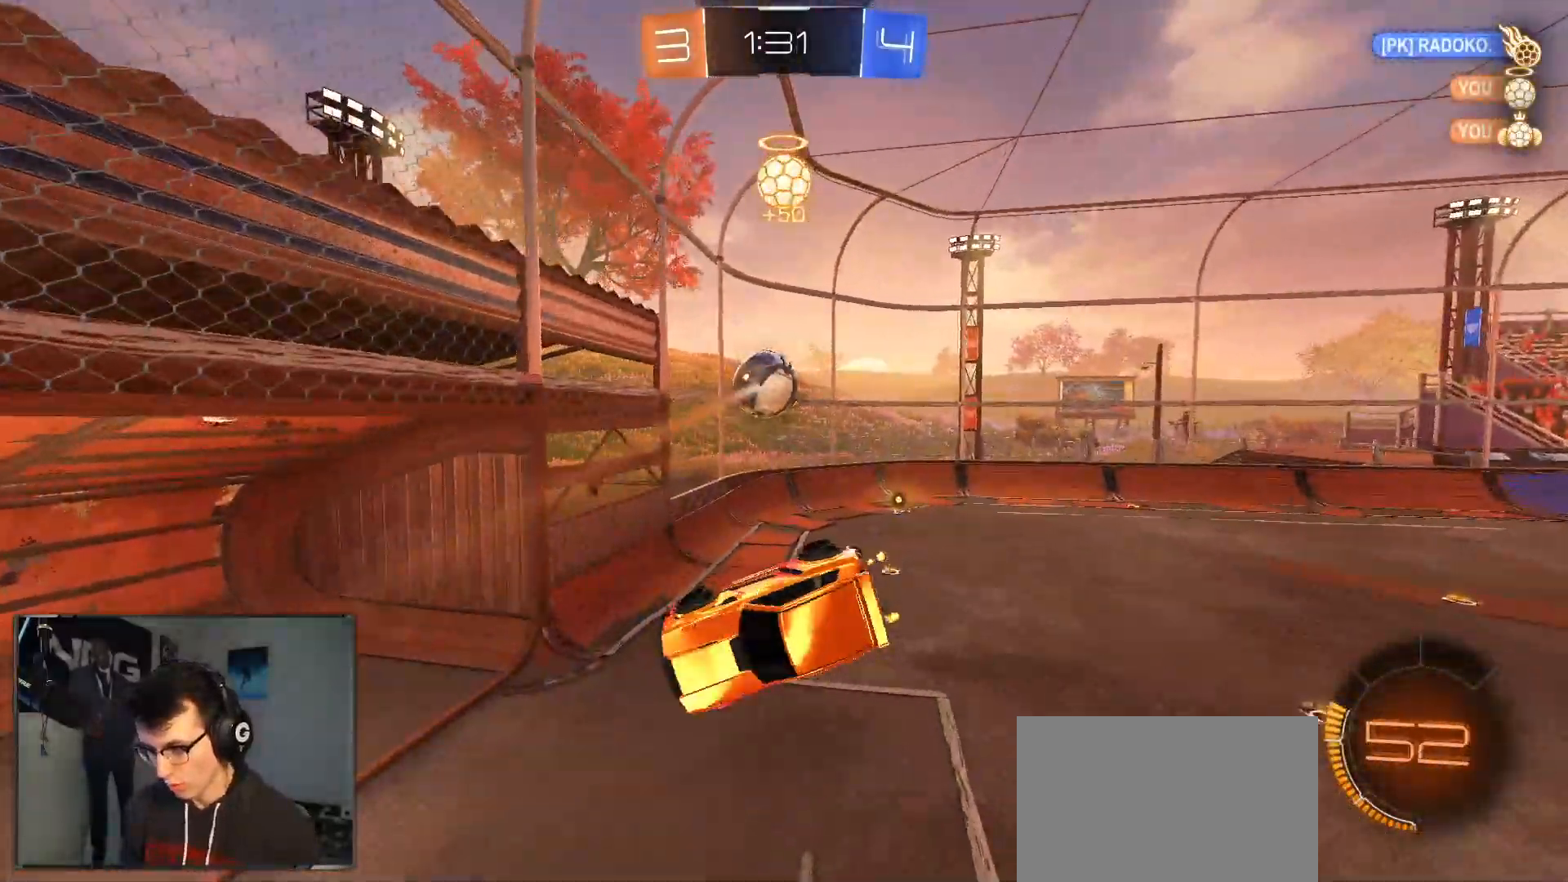
{"buttons": ["CIRCLE", "R1", "R2"], "left_stick": "down-right", "right_stick": "center", "events": [[67, "CIRCLE", "down"], [67, "R1", "down"], [300, "left_stick", "down-left"], [333, "R1", "up"], [433, "left_stick", "down-right"], [467, "R1", "down"]]}
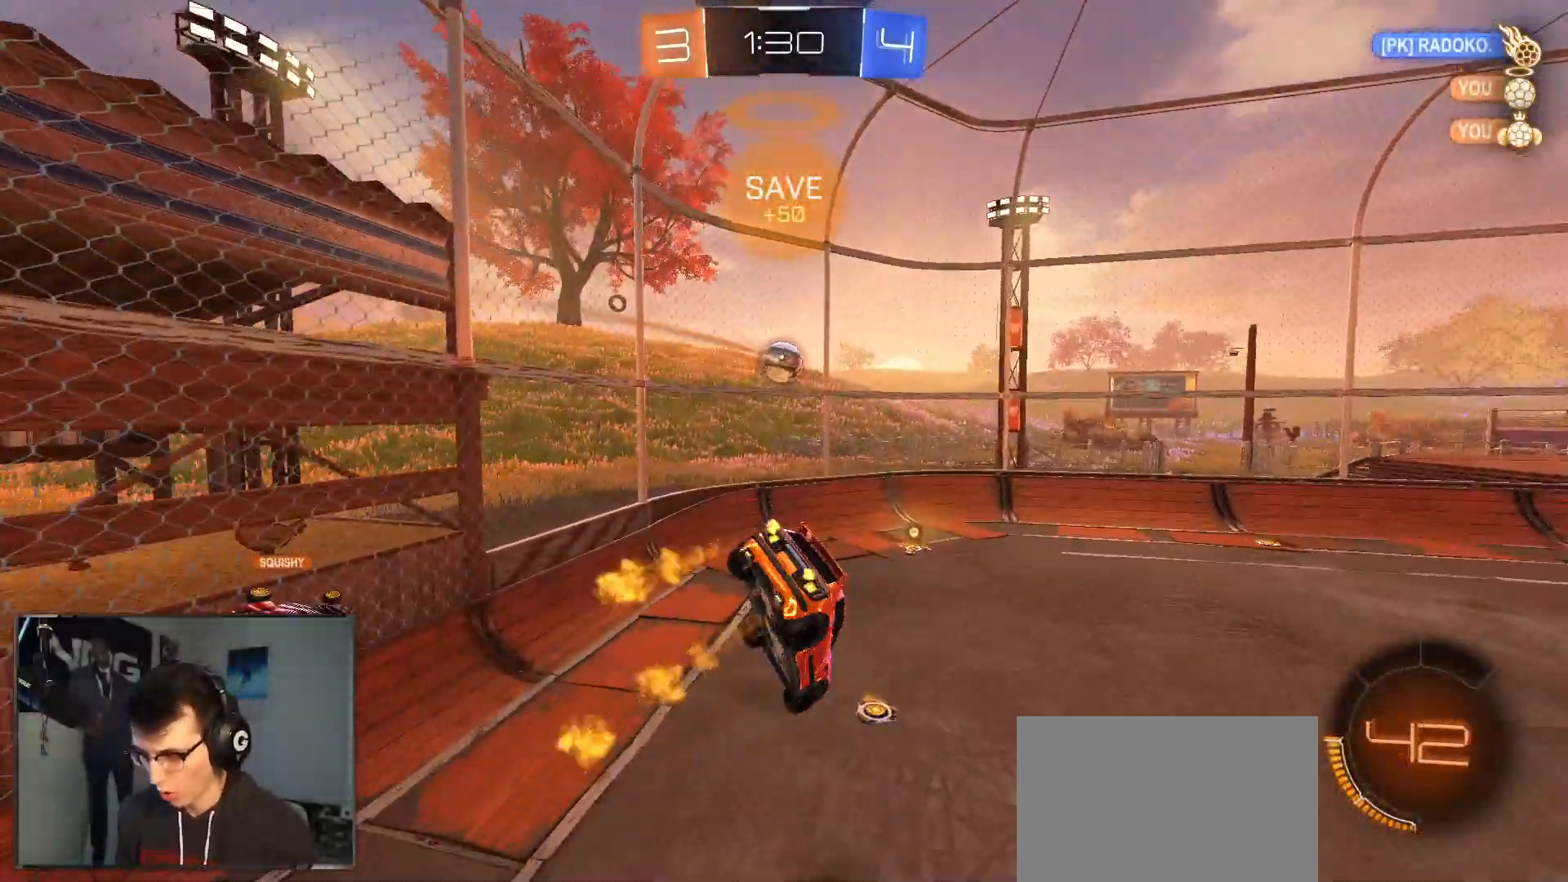
{"buttons": ["R2"], "left_stick": "center", "right_stick": "center", "events": [[67, "CIRCLE", "up"], [150, "R1", "up"], [200, "L1", "down"], [233, "left_stick", "up-right"], [300, "L1", "up"], [333, "left_stick", "up-left"], [417, "left_stick", "center"]]}
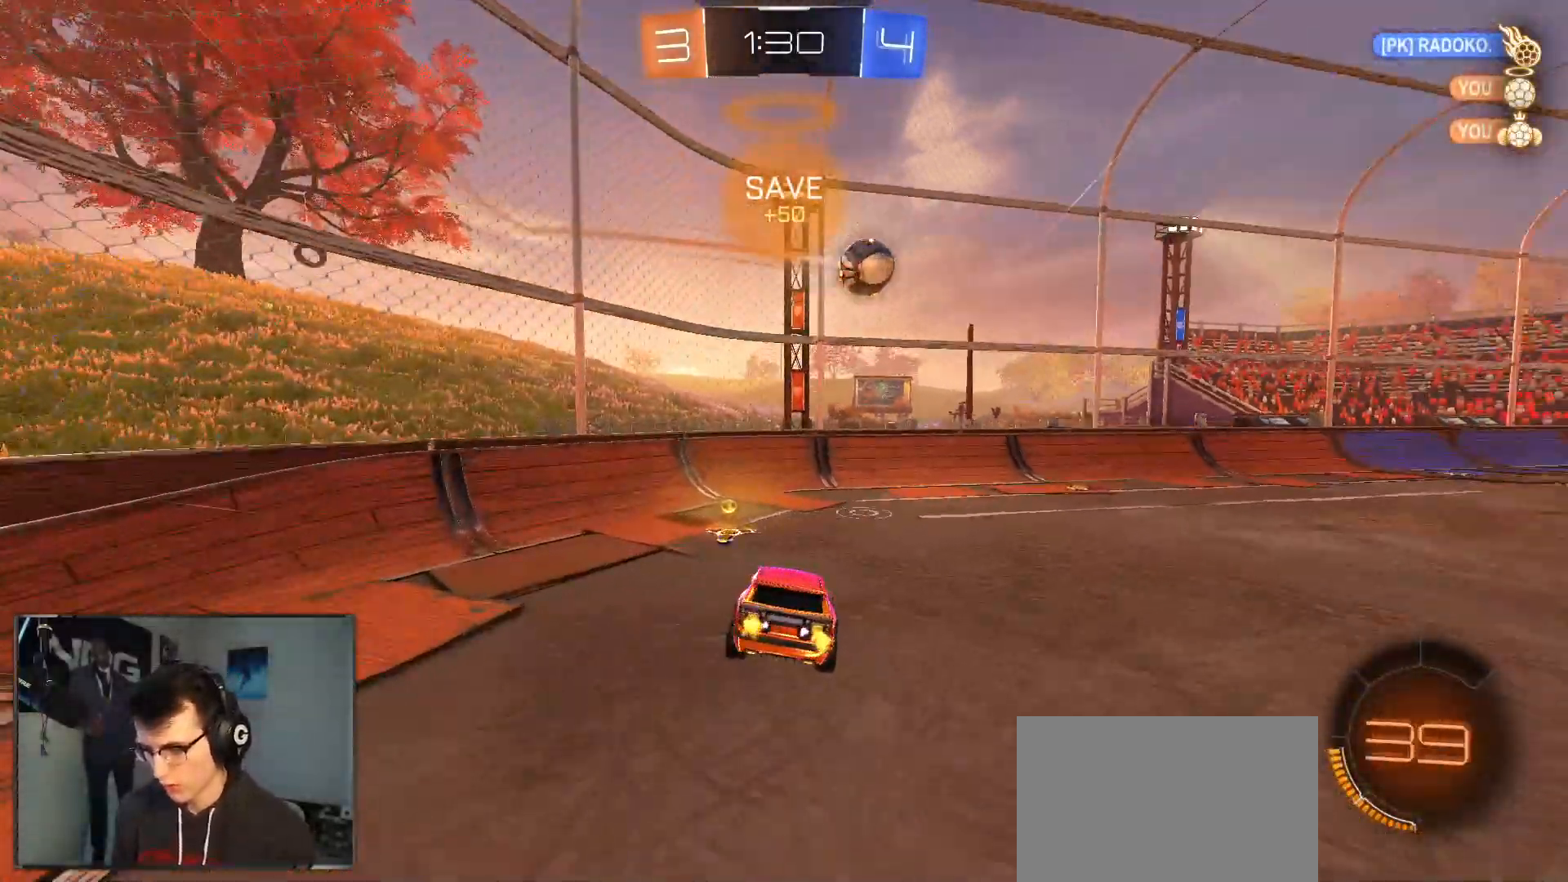
{"buttons": ["R1", "R2"], "left_stick": "up-left", "right_stick": "center", "events": [[67, "left_stick", "right"], [200, "R1", "down"], [500, "left_stick", "up-left"]]}
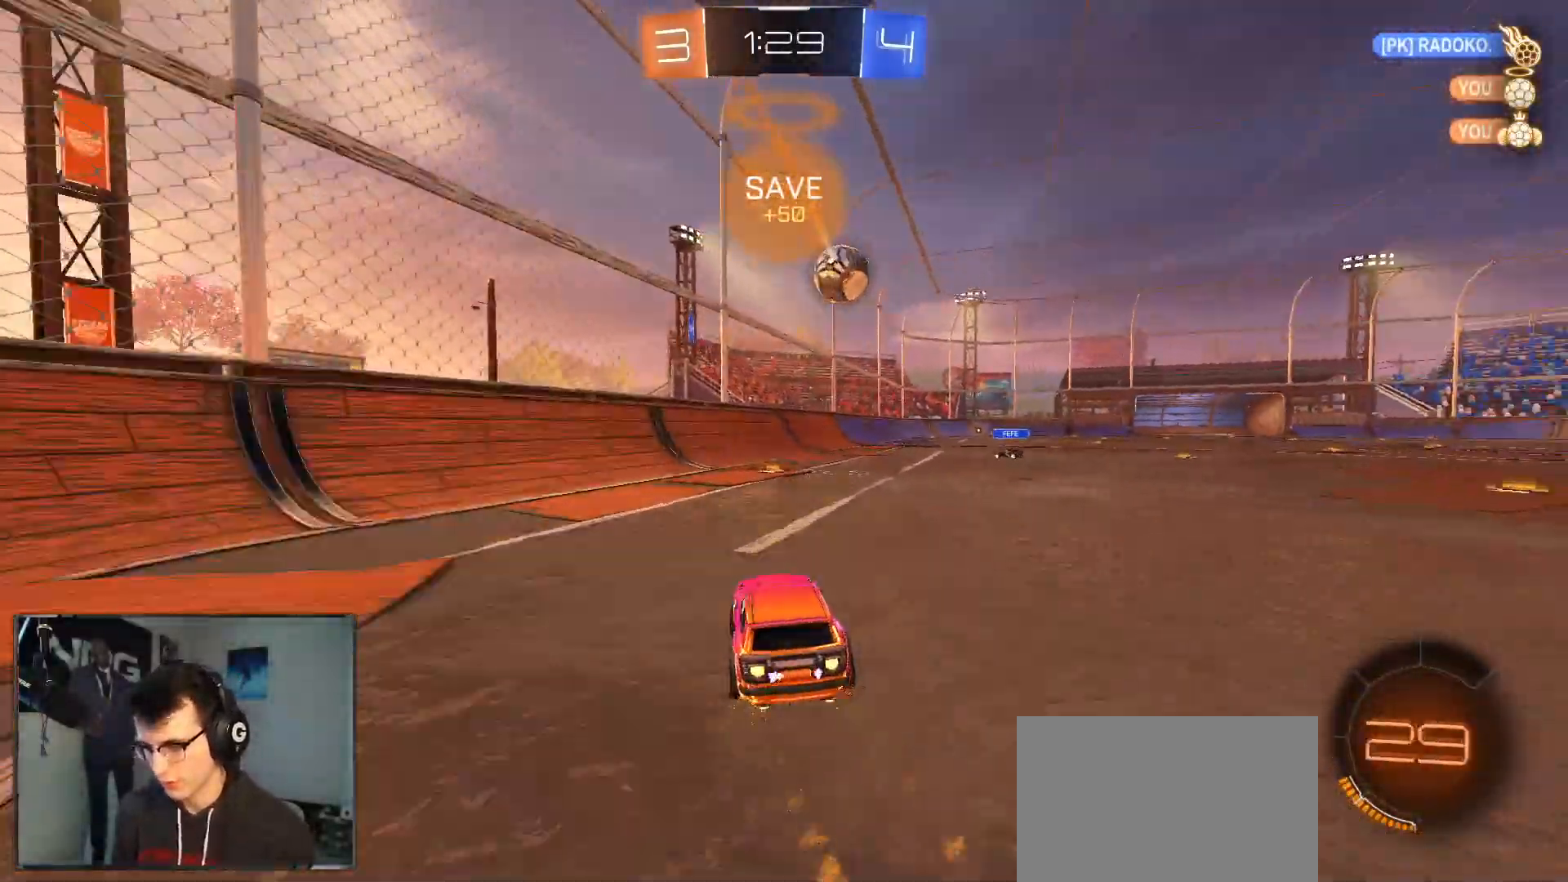
{"buttons": ["R1", "R2"], "left_stick": "center", "right_stick": "center", "events": [[133, "left_stick", "center"], [233, "left_stick", "right"], [283, "R1", "up"], [467, "left_stick", "center"], [483, "R1", "down"]]}
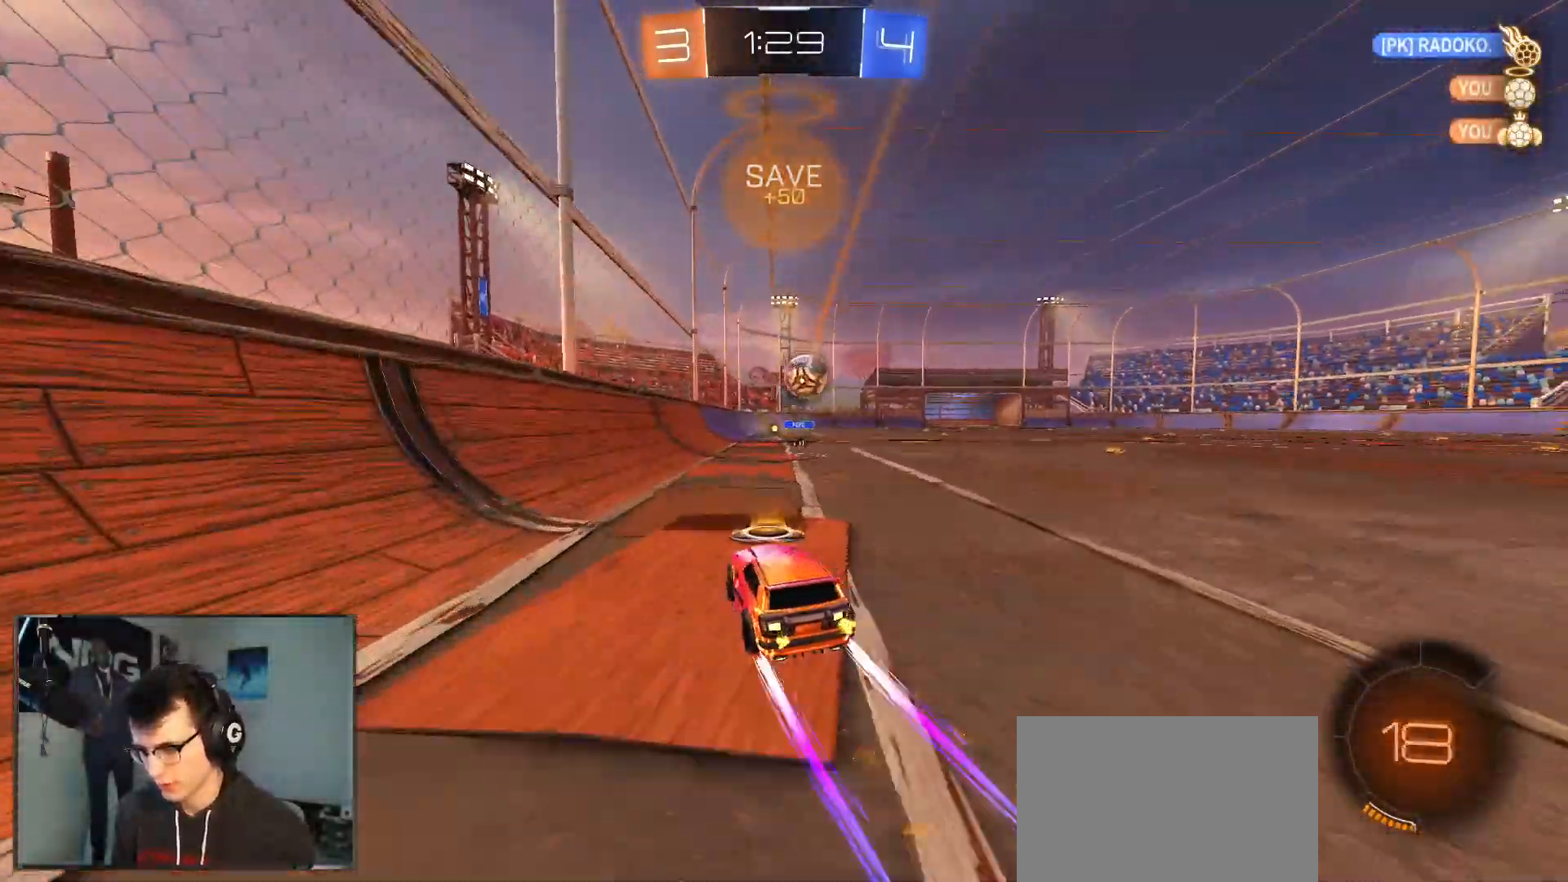
{"buttons": ["R2"], "left_stick": "center", "right_stick": "center", "events": [[50, "left_stick", "right"], [117, "R1", "up"], [183, "left_stick", "center"]]}
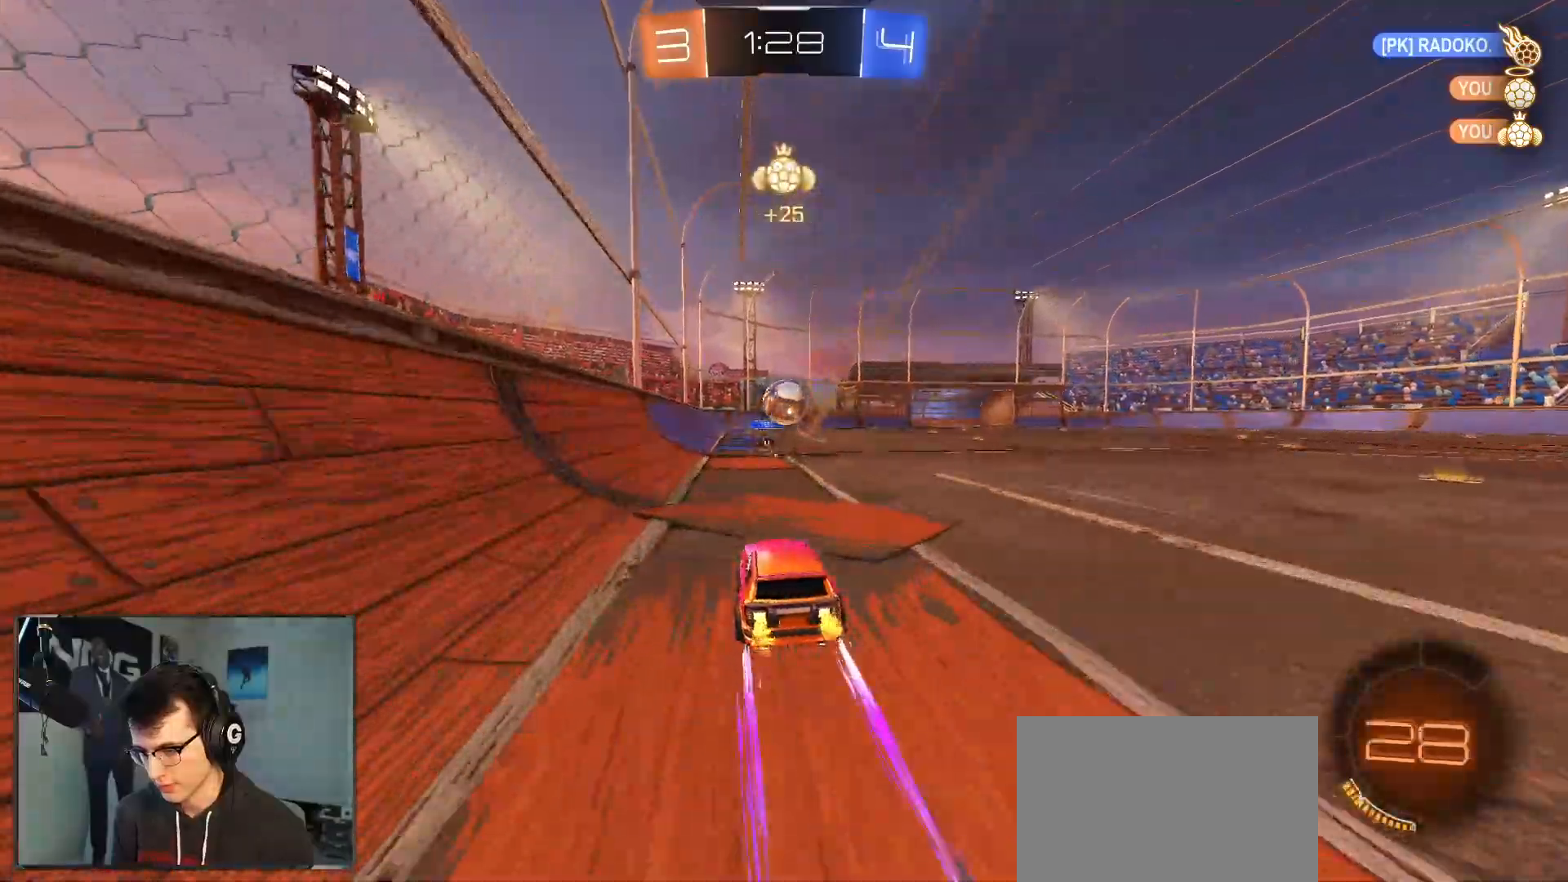
{"buttons": ["R2"], "left_stick": "center", "right_stick": "center", "events": [[283, "left_stick", "left"], [383, "left_stick", "center"]]}
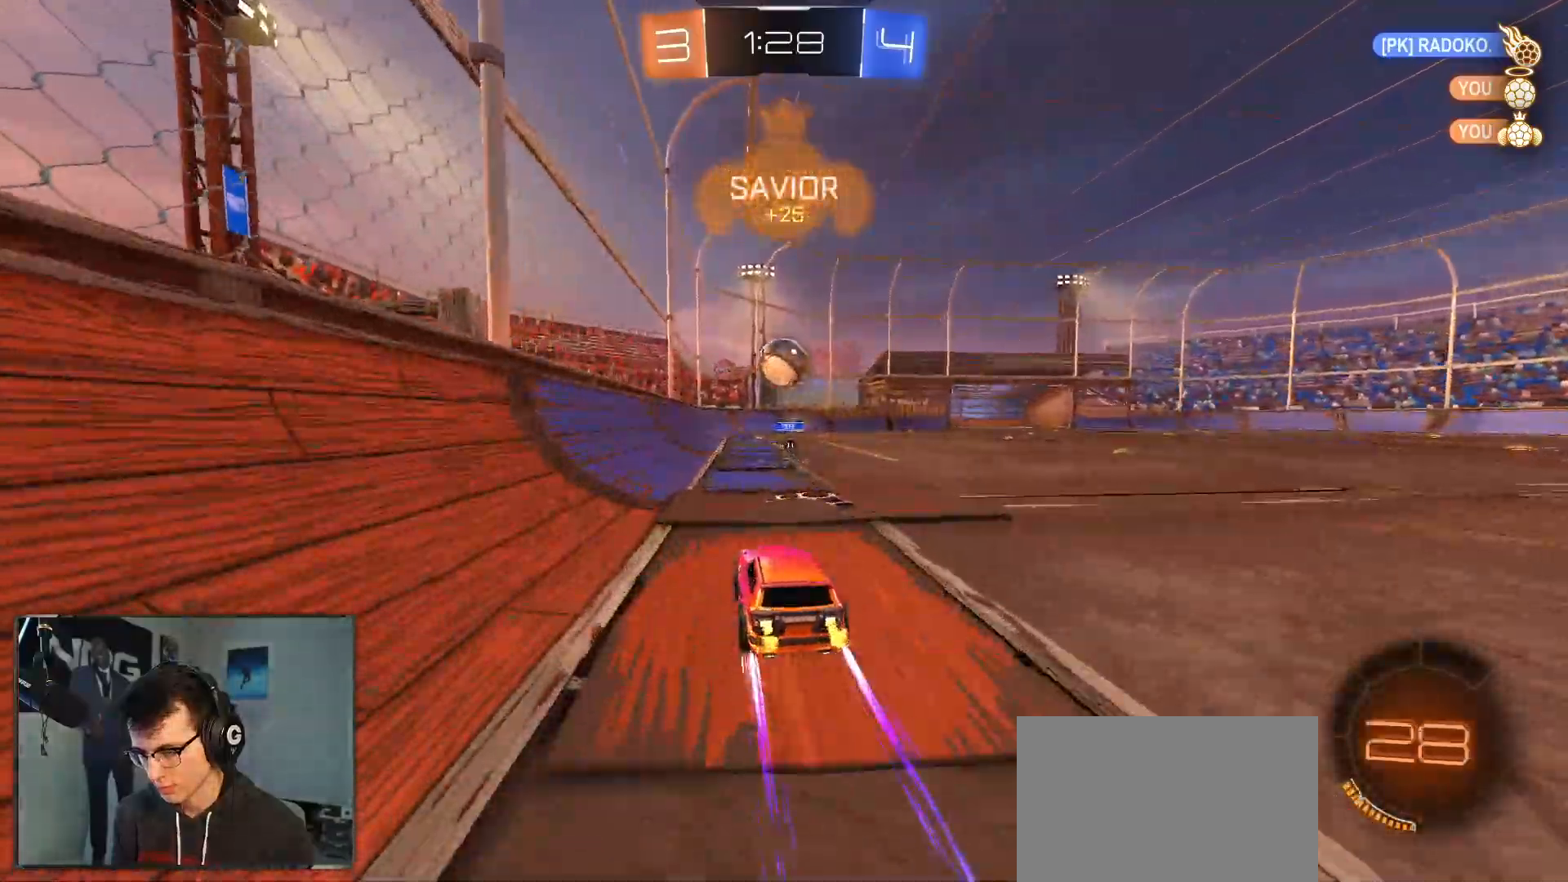
{"buttons": ["R2"], "left_stick": "center", "right_stick": "center", "events": []}
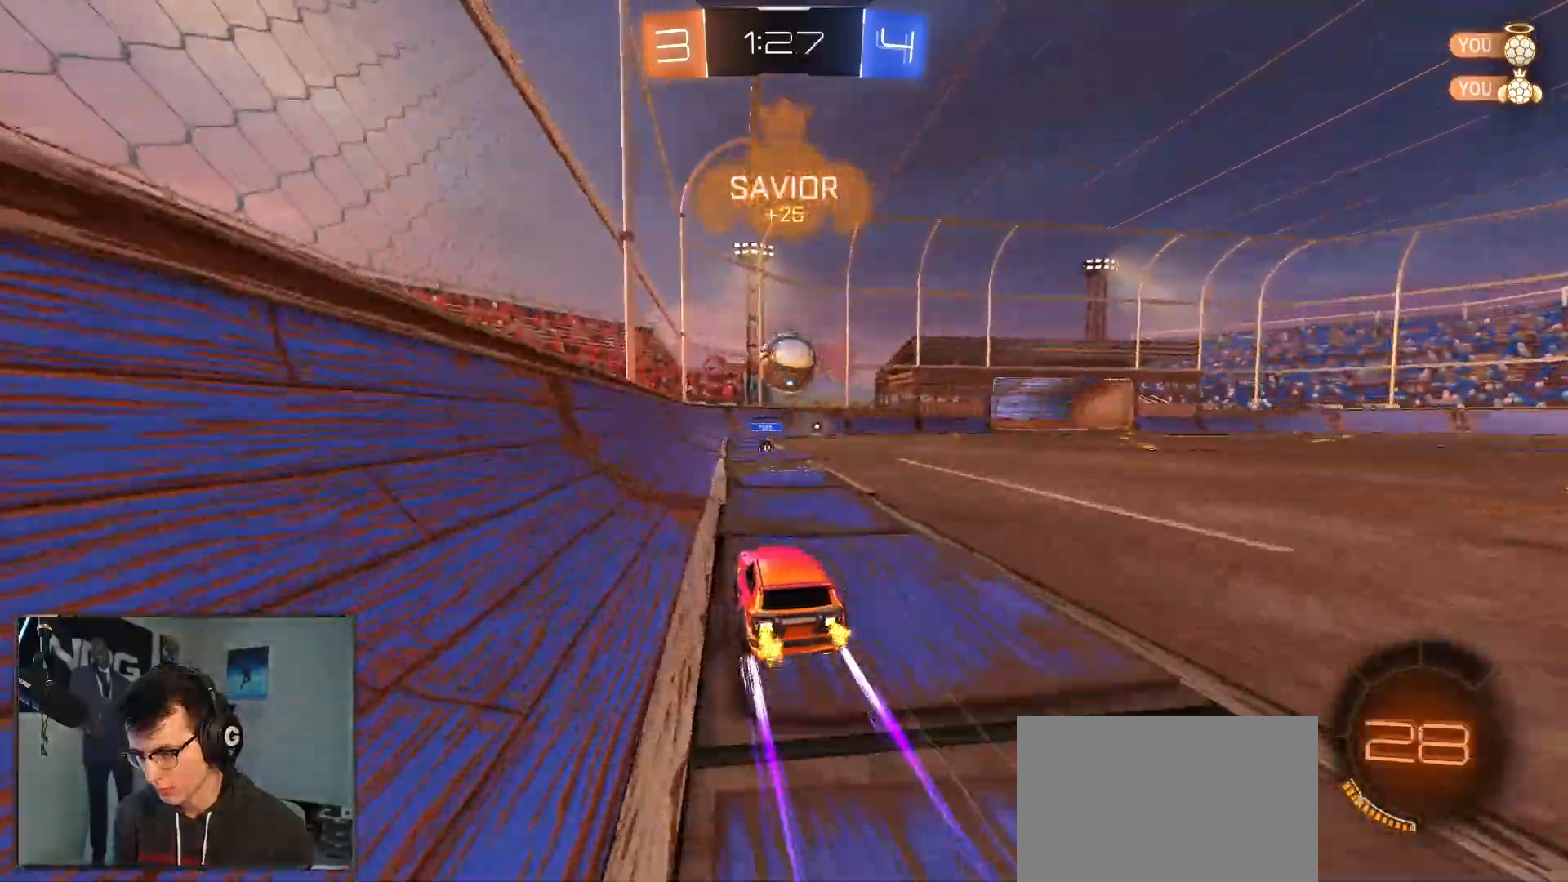
{"buttons": ["R2"], "left_stick": "center", "right_stick": "center", "events": []}
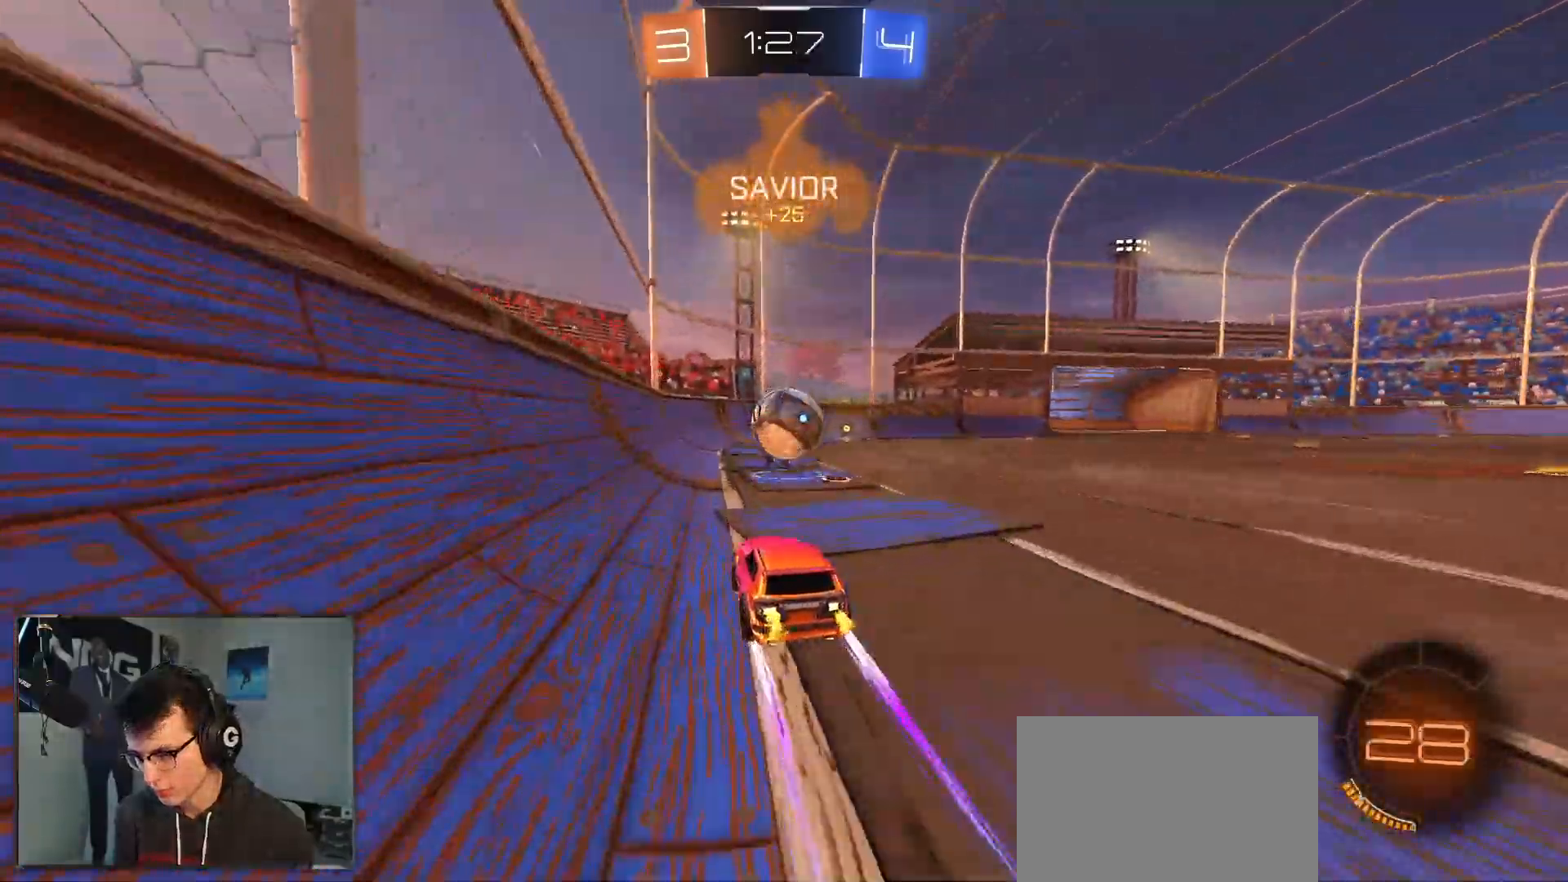
{"buttons": ["R1", "R2"], "left_stick": "right", "right_stick": "center", "events": [[50, "left_stick", "right"], [150, "R1", "down"], [150, "left_stick", "center"], [183, "TRIANGLE", "down"], [267, "left_stick", "right"], [317, "TRIANGLE", "up"], [367, "left_stick", "center"], [467, "left_stick", "right"]]}
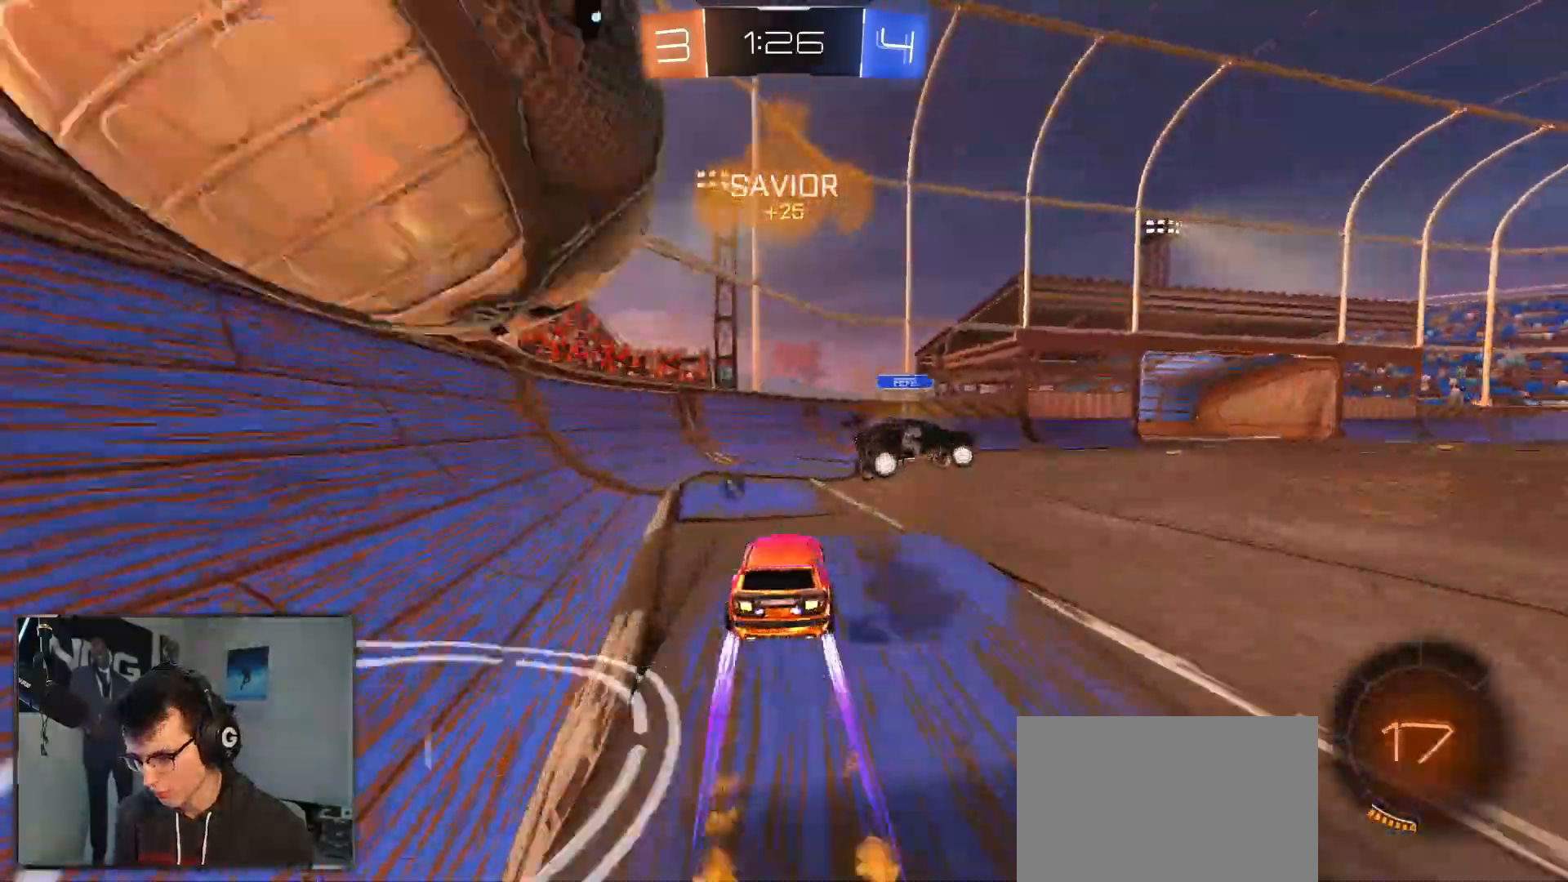
{"buttons": ["SQUARE", "R1", "R2"], "left_stick": "right", "right_stick": "center", "events": [[17, "R1", "up"], [100, "SQUARE", "down"], [150, "SQUARE", "up"], [167, "R1", "down"], [167, "left_stick", "left"], [283, "TRIANGLE", "down"], [283, "left_stick", "right"], [383, "R1", "up"], [383, "TRIANGLE", "up"], [450, "R1", "down"], [450, "SQUARE", "down"]]}